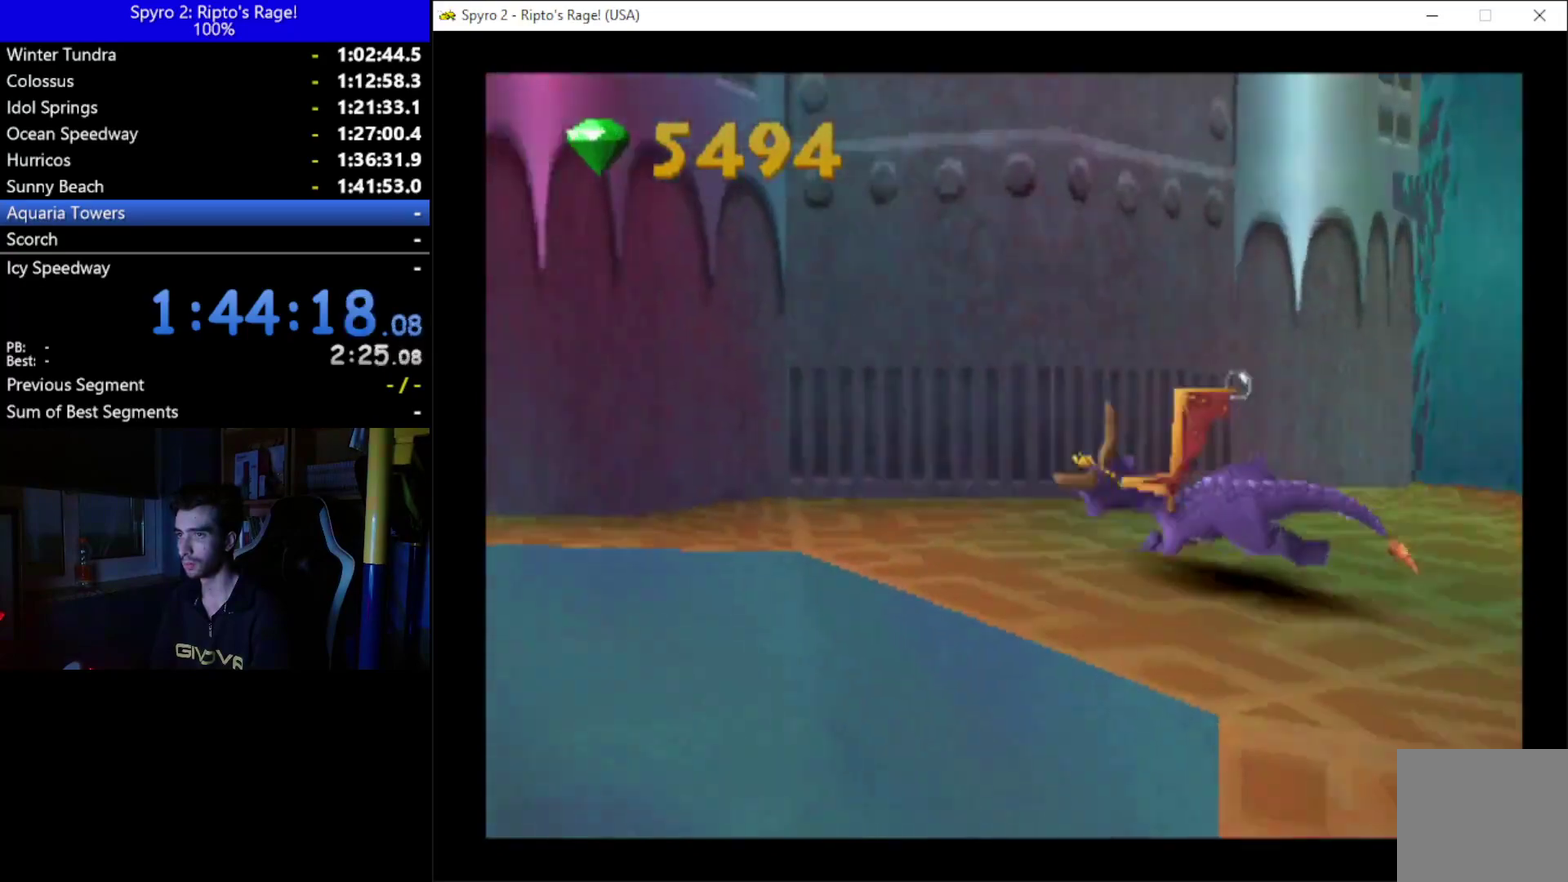
Gameplay with a controller (Xbox layout); each line is a JSON object with the inputs held at the frame after it. "button_events" lists button changes between this image and that frame as [ms after this image, input, new state], when the widget could be followed in between (sticks are given only as held states).
{"buttons": ["DPAD_LEFT"], "left_stick": "up", "right_stick": "center", "button_events": []}
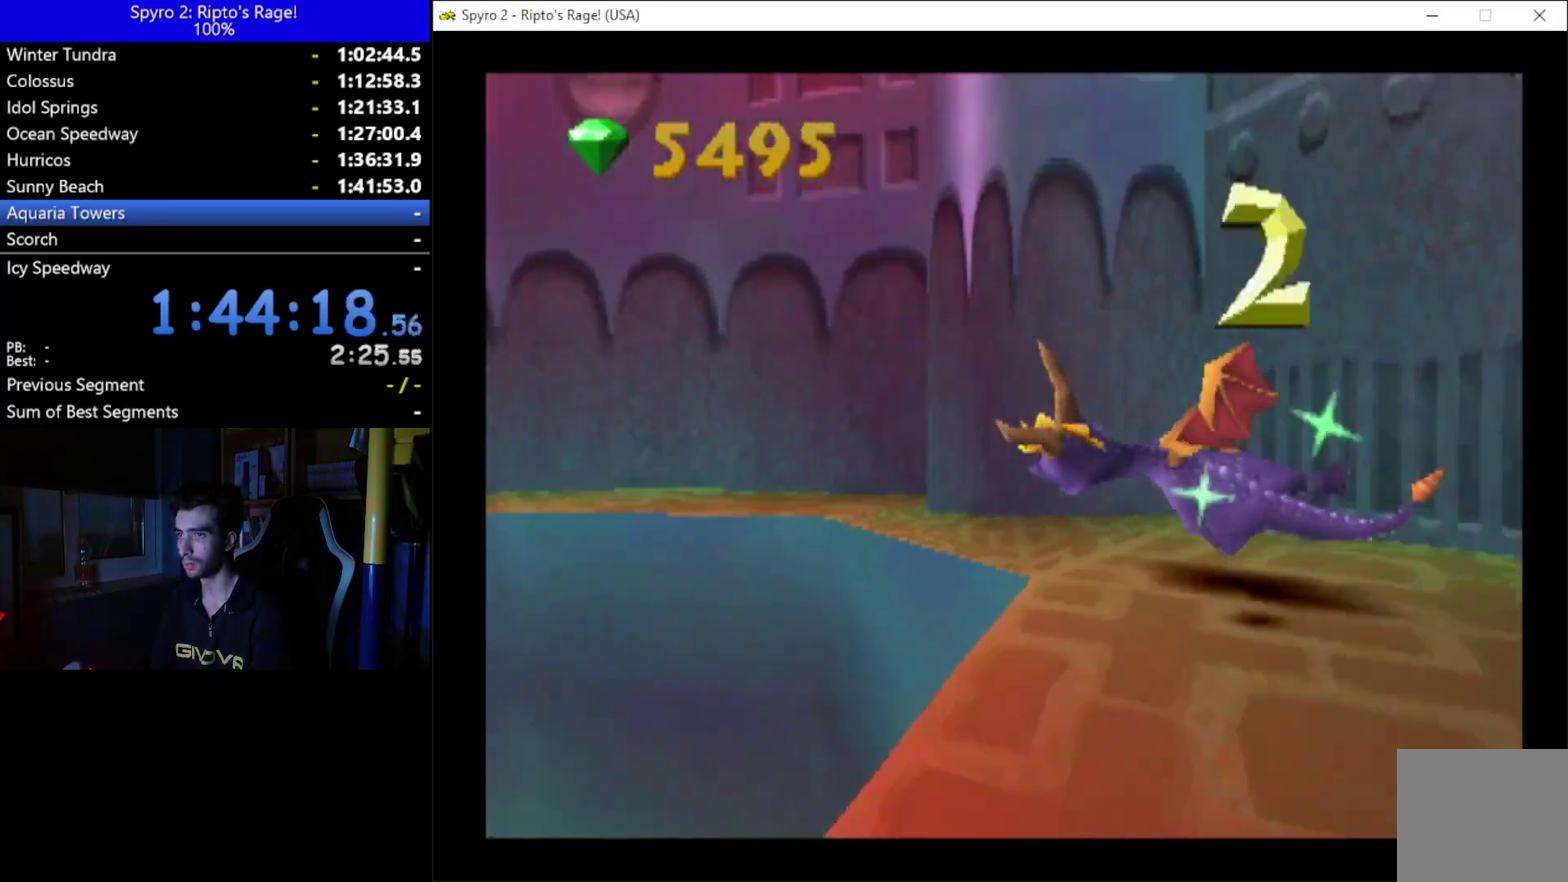
{"buttons": ["DPAD_LEFT"], "left_stick": "up", "right_stick": "center", "button_events": []}
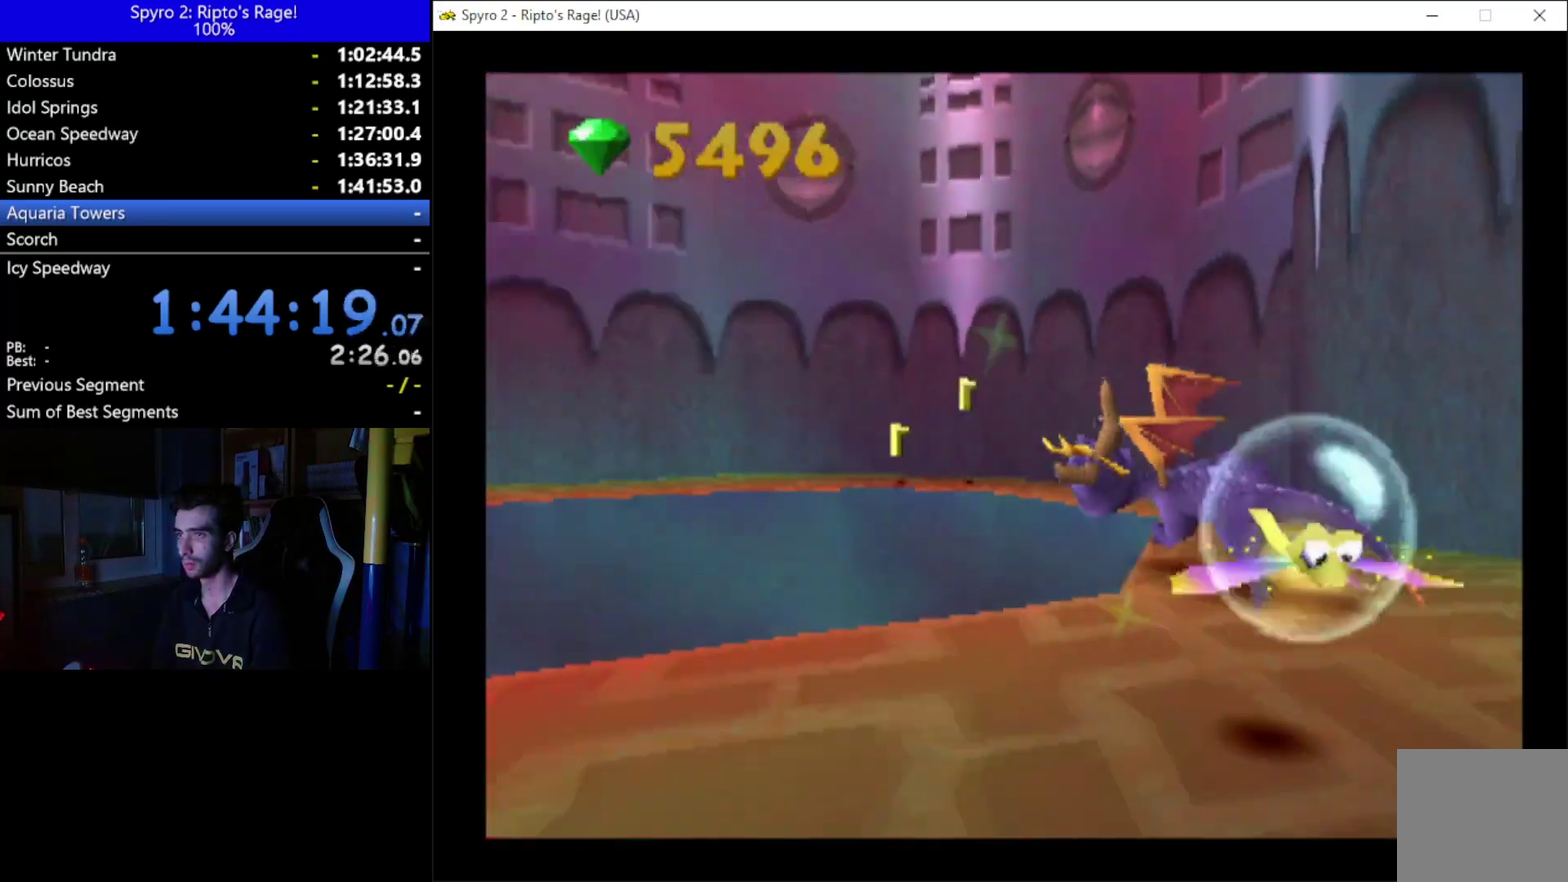
{"buttons": ["DPAD_LEFT"], "left_stick": "up", "right_stick": "center", "button_events": []}
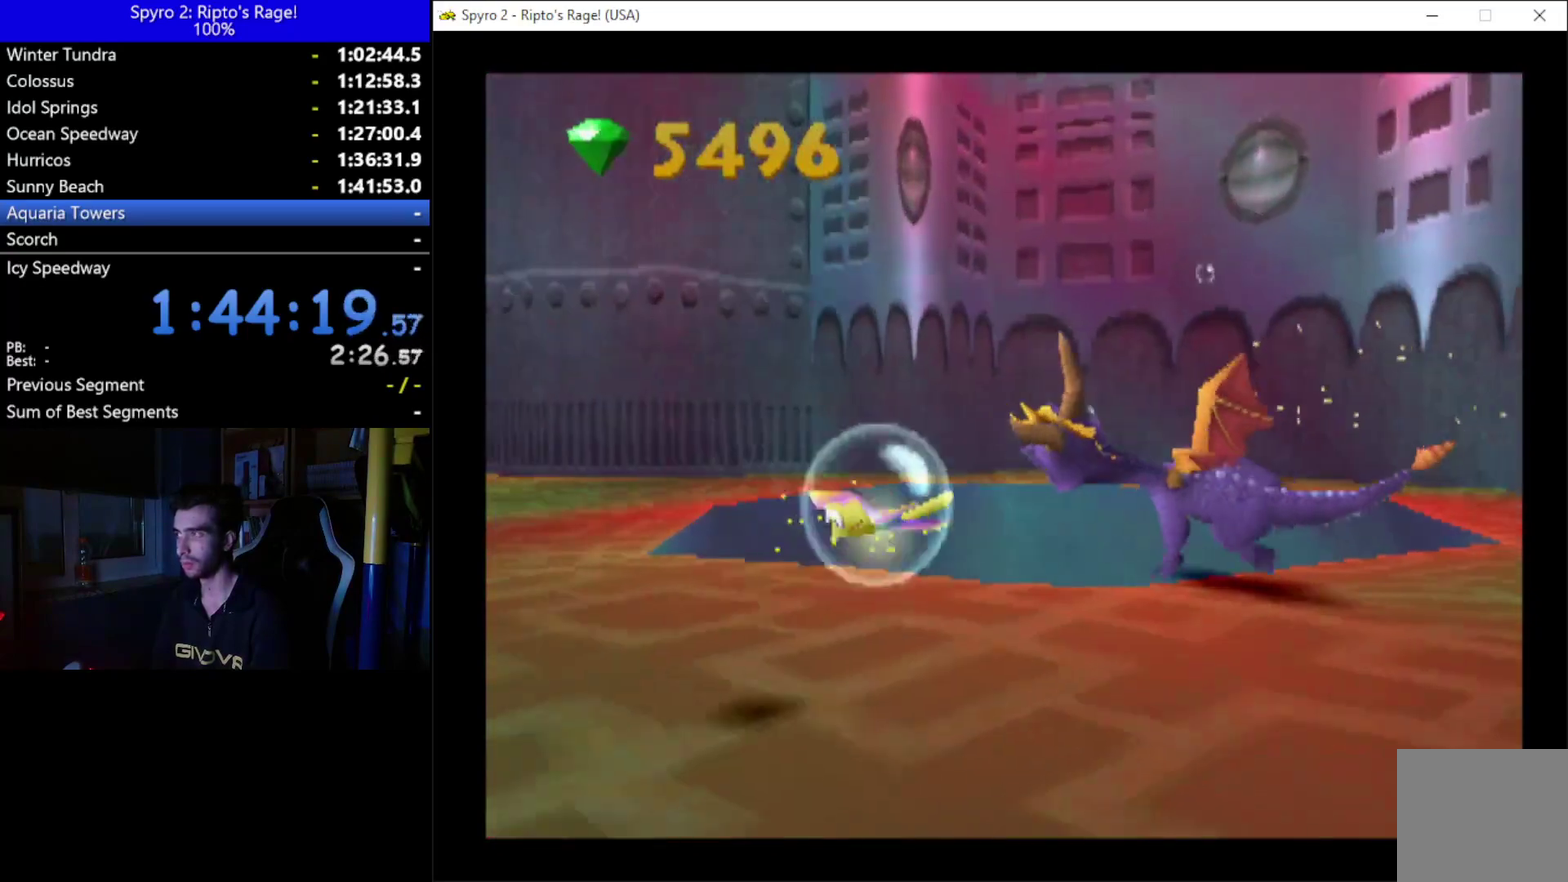
{"buttons": ["X", "DPAD_LEFT"], "left_stick": "up", "right_stick": "center", "button_events": [[500, "X", "down"]]}
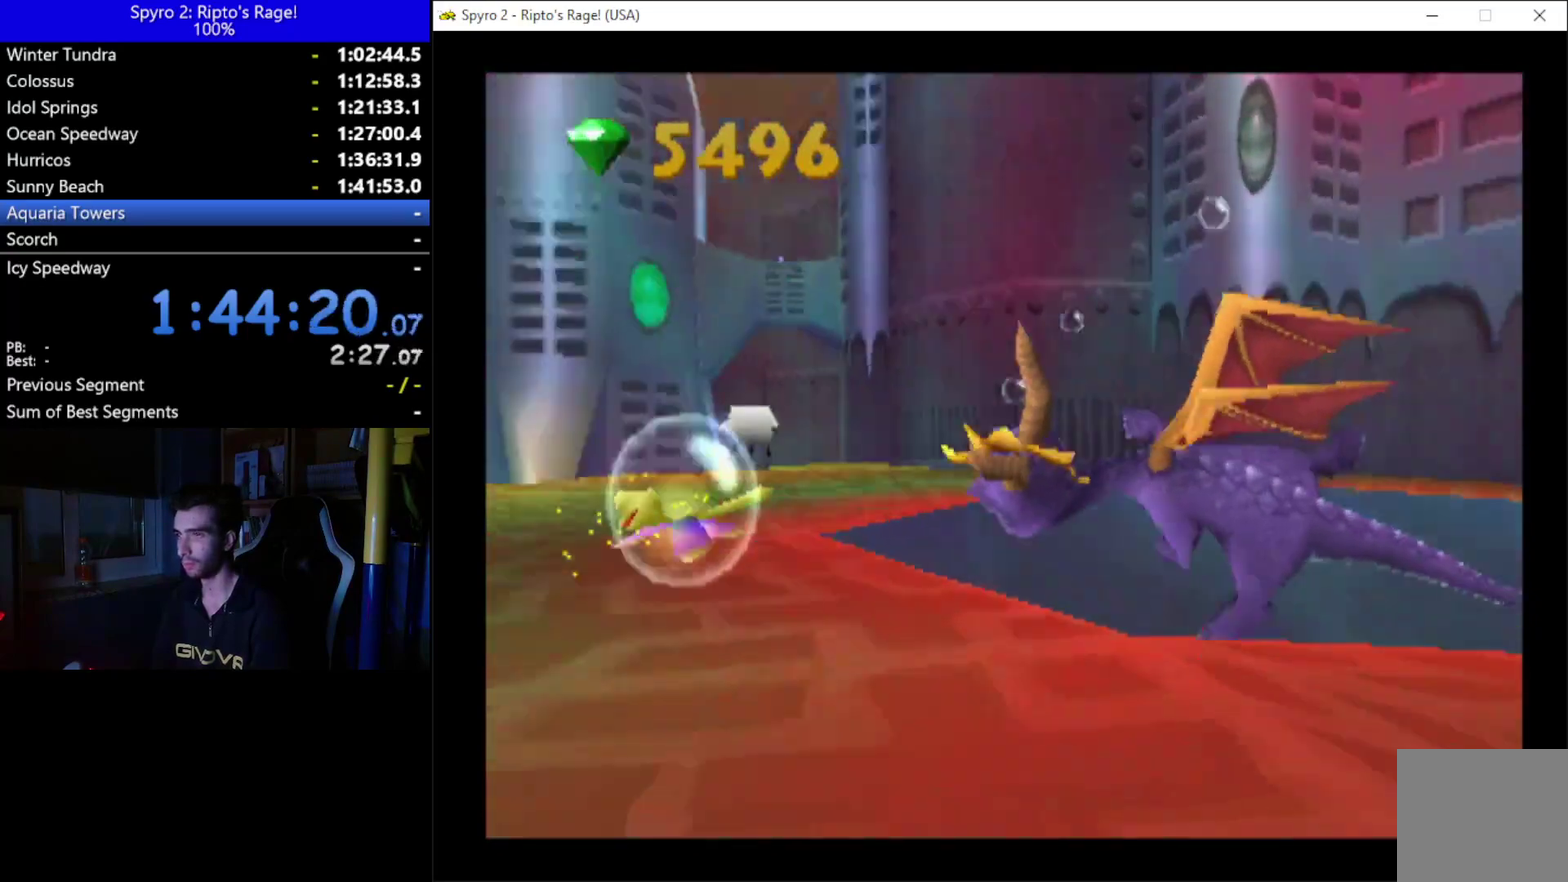
{"buttons": ["X"], "left_stick": "up", "right_stick": "center", "button_events": [[333, "DPAD_LEFT", "up"]]}
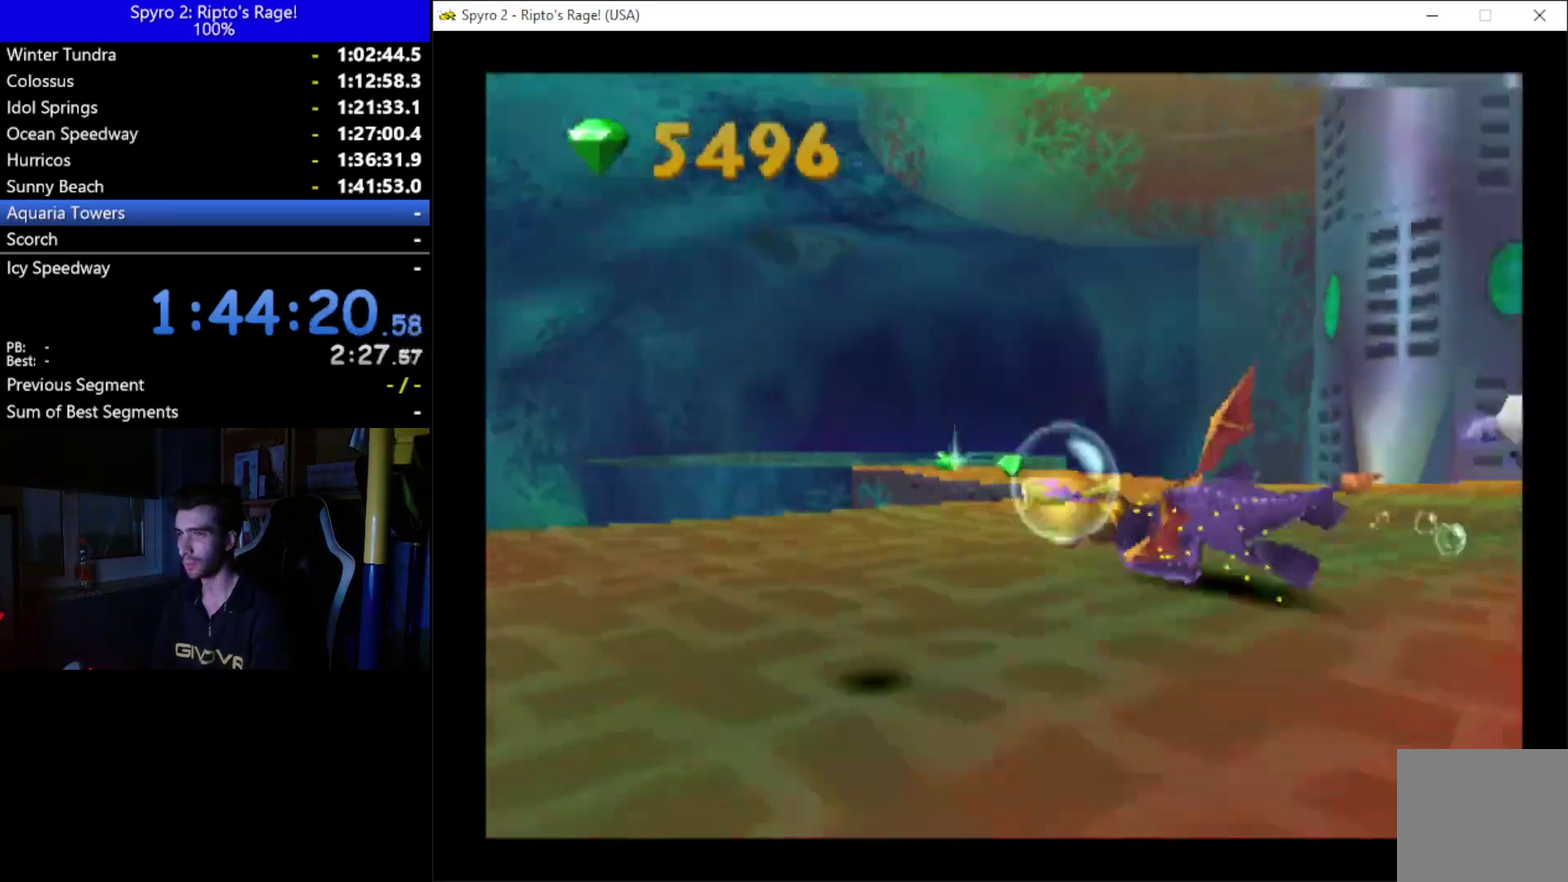
{"buttons": [], "left_stick": "up", "right_stick": "center", "button_events": [[133, "X", "up"], [233, "DPAD_LEFT", "down"], [300, "DPAD_UP", "down"], [467, "DPAD_LEFT", "up"], [500, "DPAD_UP", "up"]]}
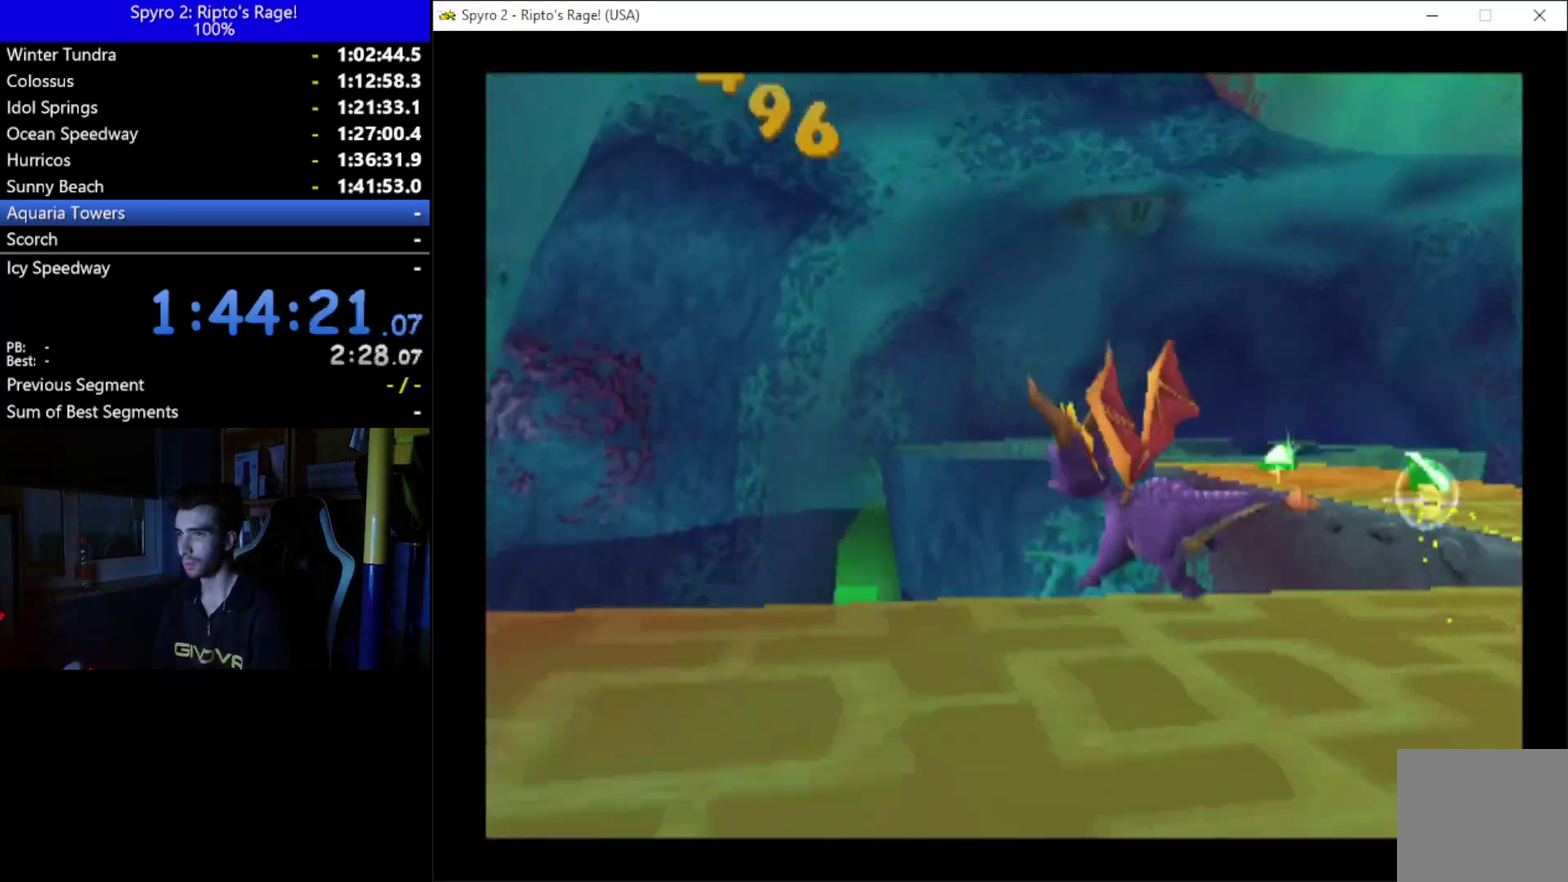
{"buttons": ["DPAD_DOWN", "DPAD_RIGHT"], "left_stick": "up", "right_stick": "center", "button_events": [[67, "DPAD_DOWN", "down"], [133, "DPAD_RIGHT", "down"]]}
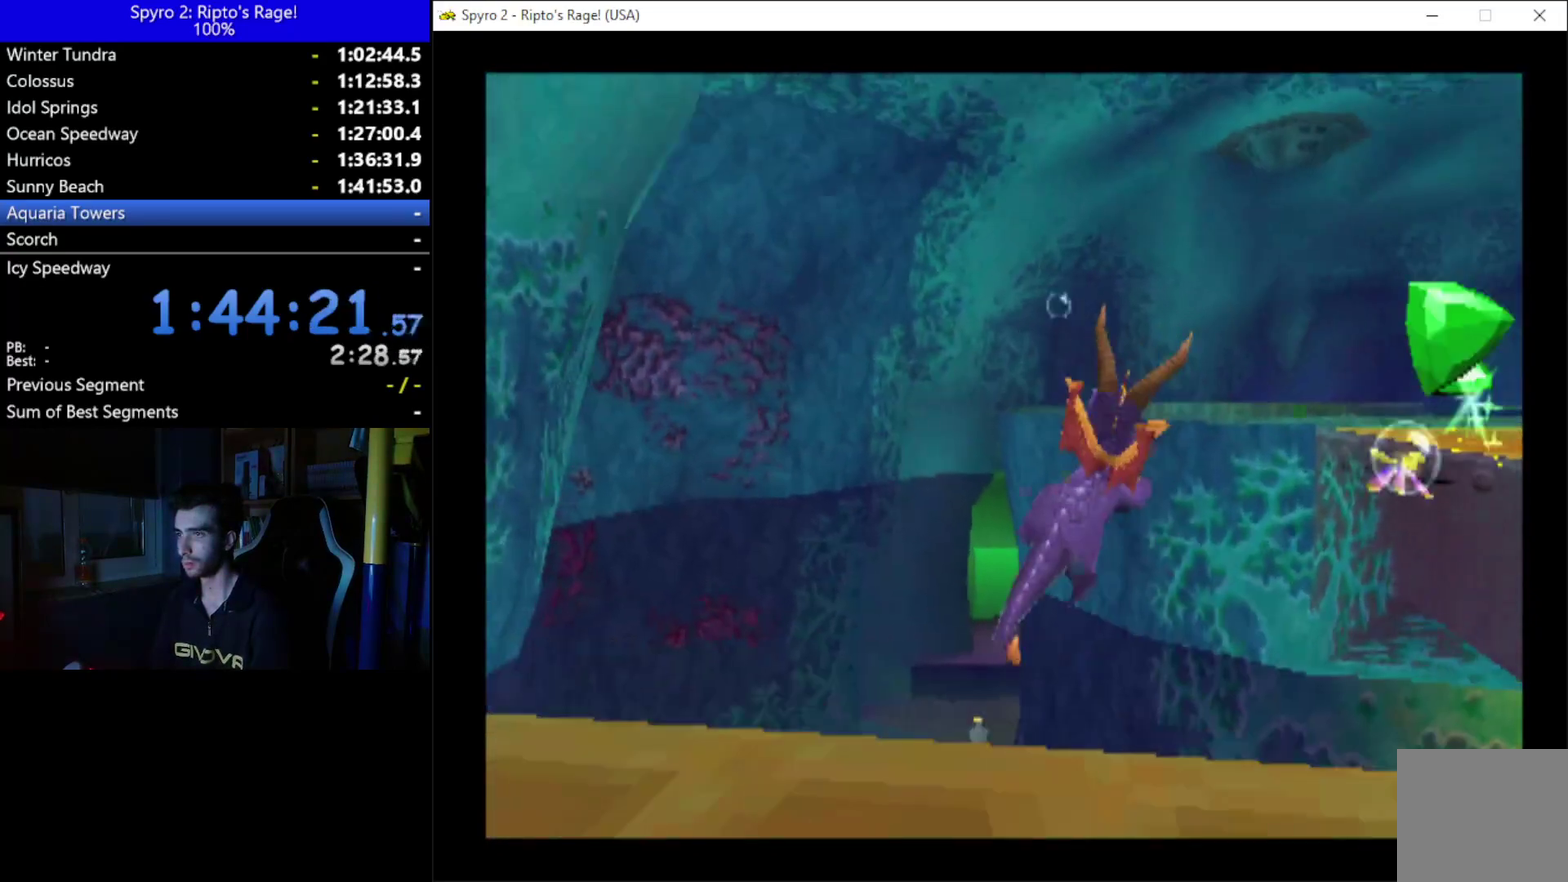
{"buttons": ["DPAD_RIGHT"], "left_stick": "up", "right_stick": "center", "button_events": [[33, "DPAD_DOWN", "up"]]}
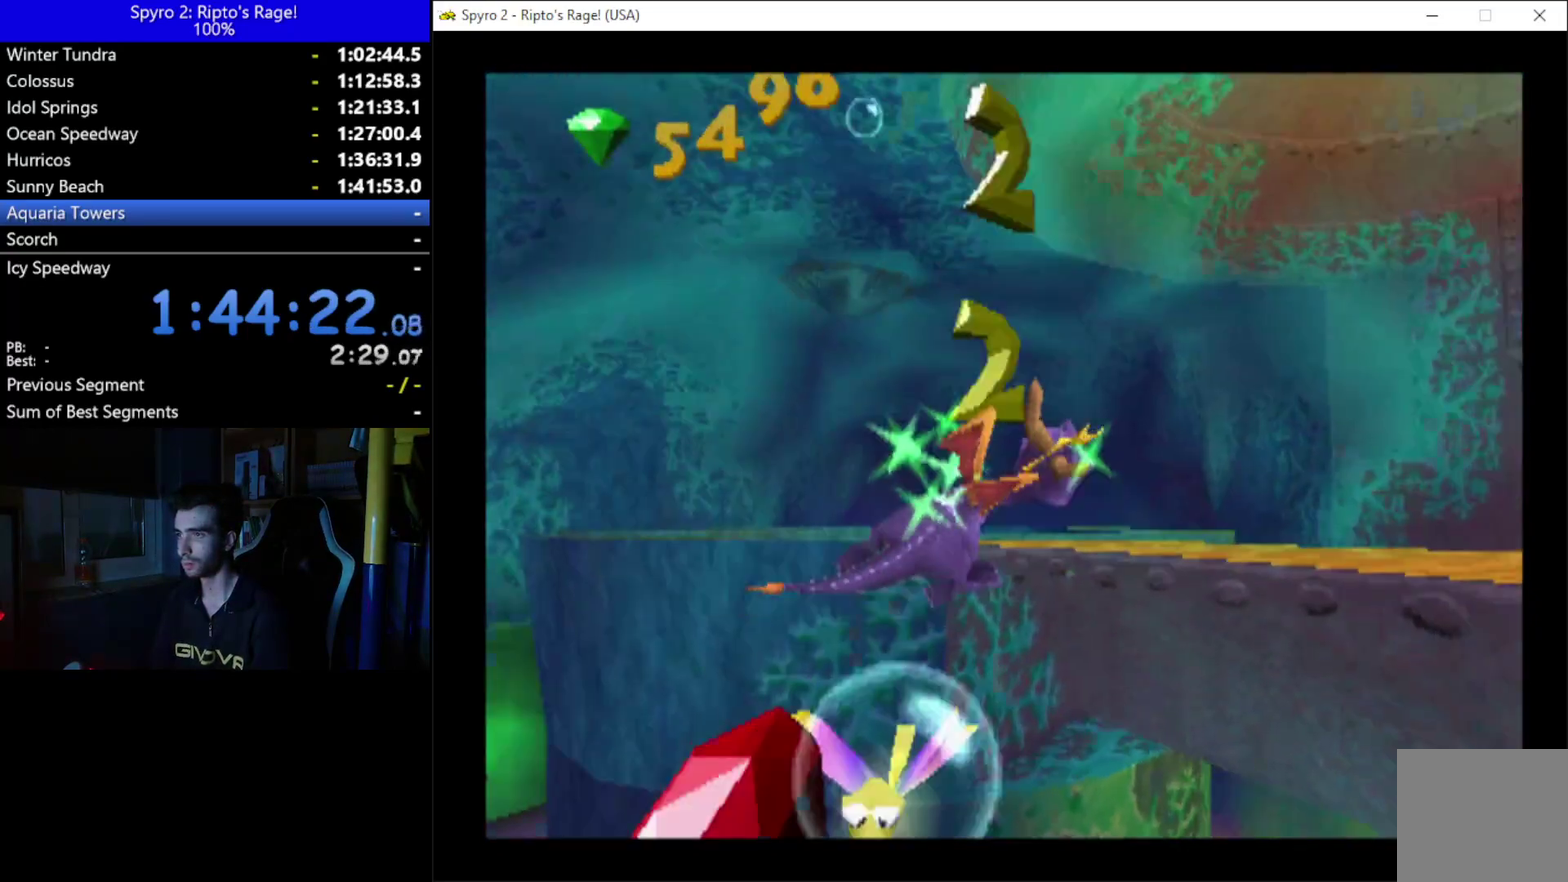
{"buttons": ["DPAD_DOWN"], "left_stick": "up", "right_stick": "center", "button_events": [[233, "DPAD_UP", "down"], [267, "DPAD_RIGHT", "up"], [300, "DPAD_UP", "up"], [433, "DPAD_DOWN", "down"]]}
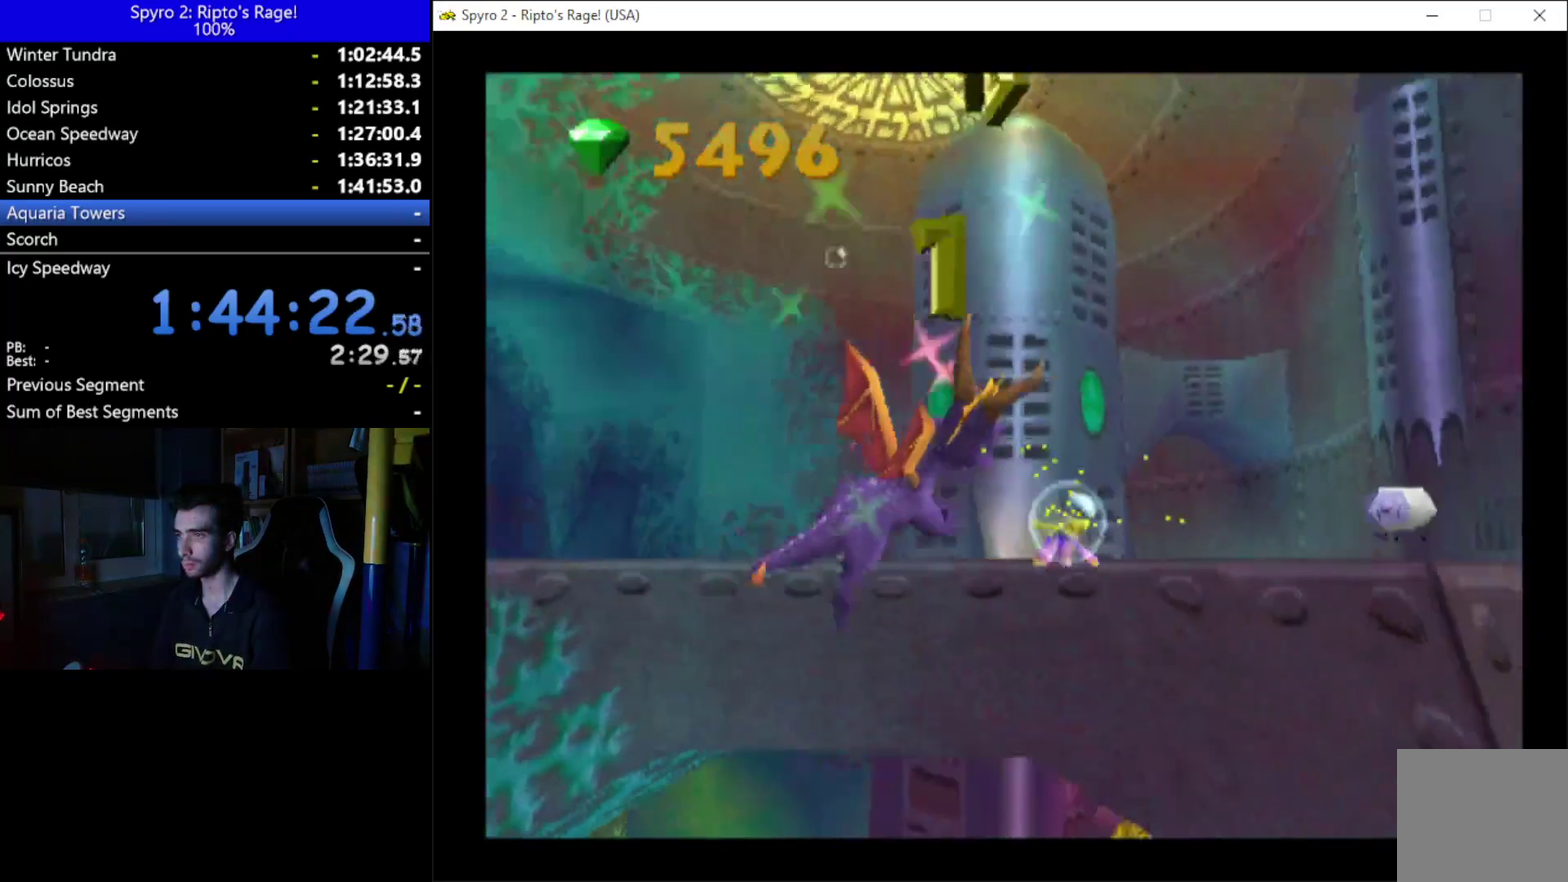
{"buttons": ["DPAD_UP"], "left_stick": "up", "right_stick": "center", "button_events": [[100, "DPAD_DOWN", "up"], [100, "X", "down"], [433, "DPAD_UP", "down"], [433, "X", "up"]]}
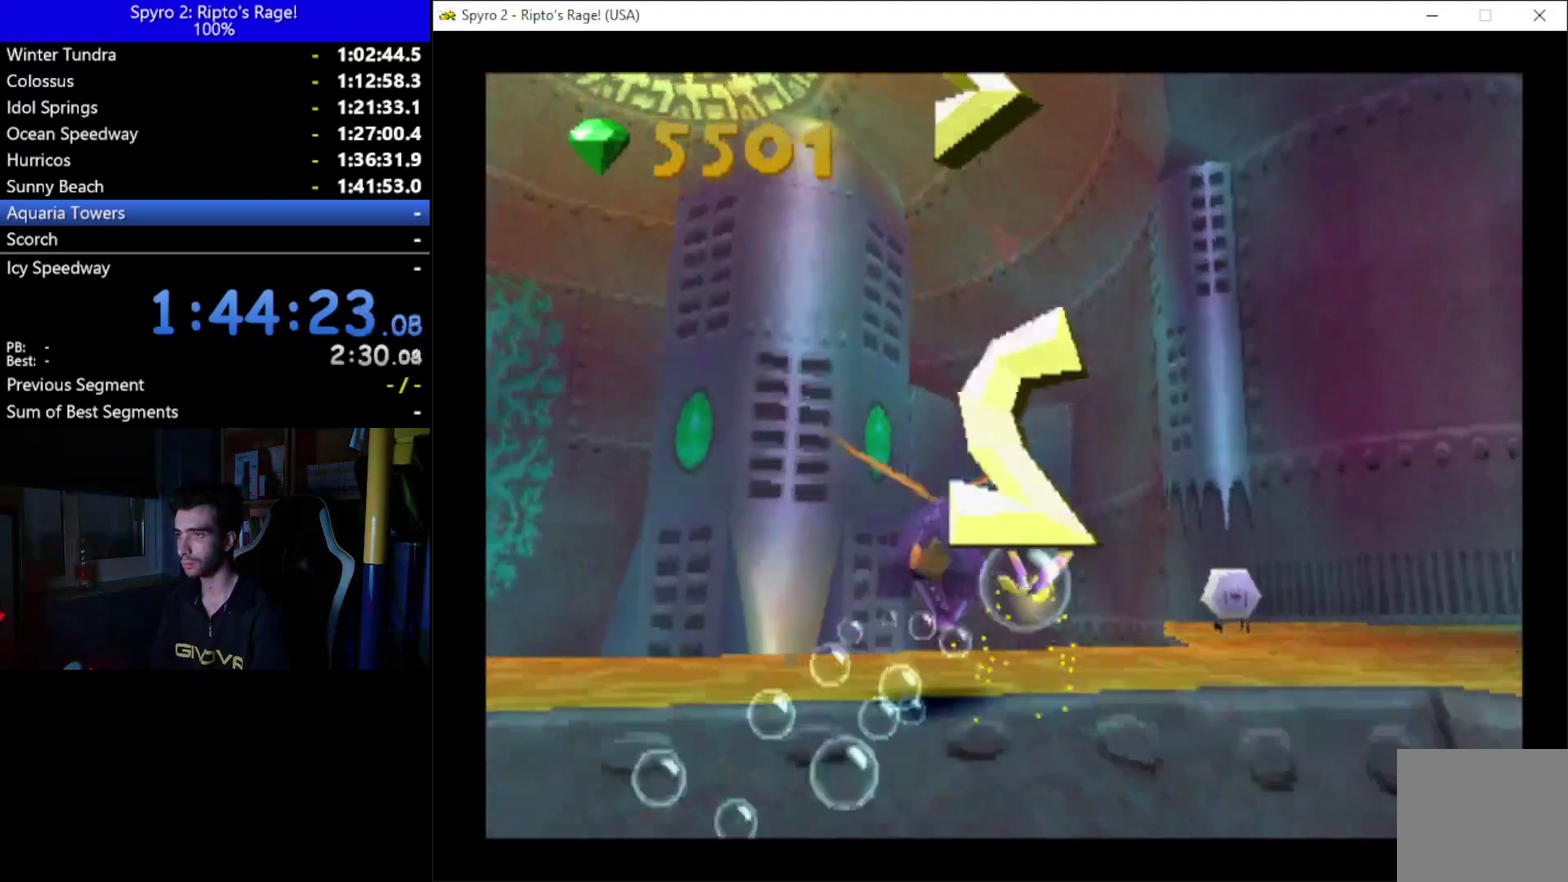
{"buttons": [], "left_stick": "up", "right_stick": "center", "button_events": [[267, "DPAD_UP", "up"]]}
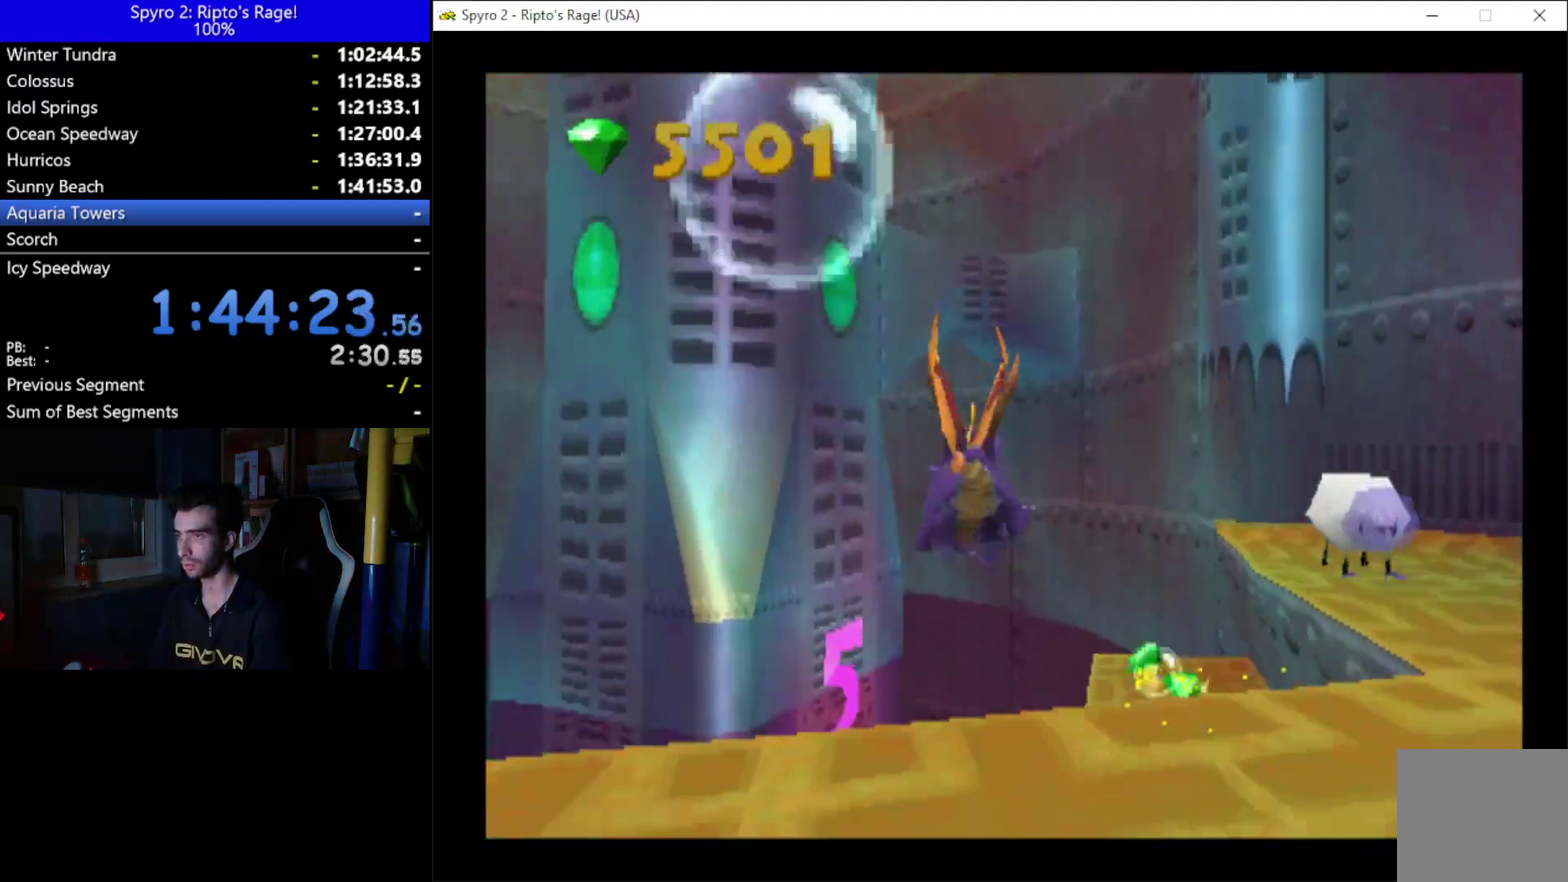
{"buttons": ["DPAD_DOWN"], "left_stick": "up", "right_stick": "center", "button_events": [[233, "DPAD_DOWN", "down"]]}
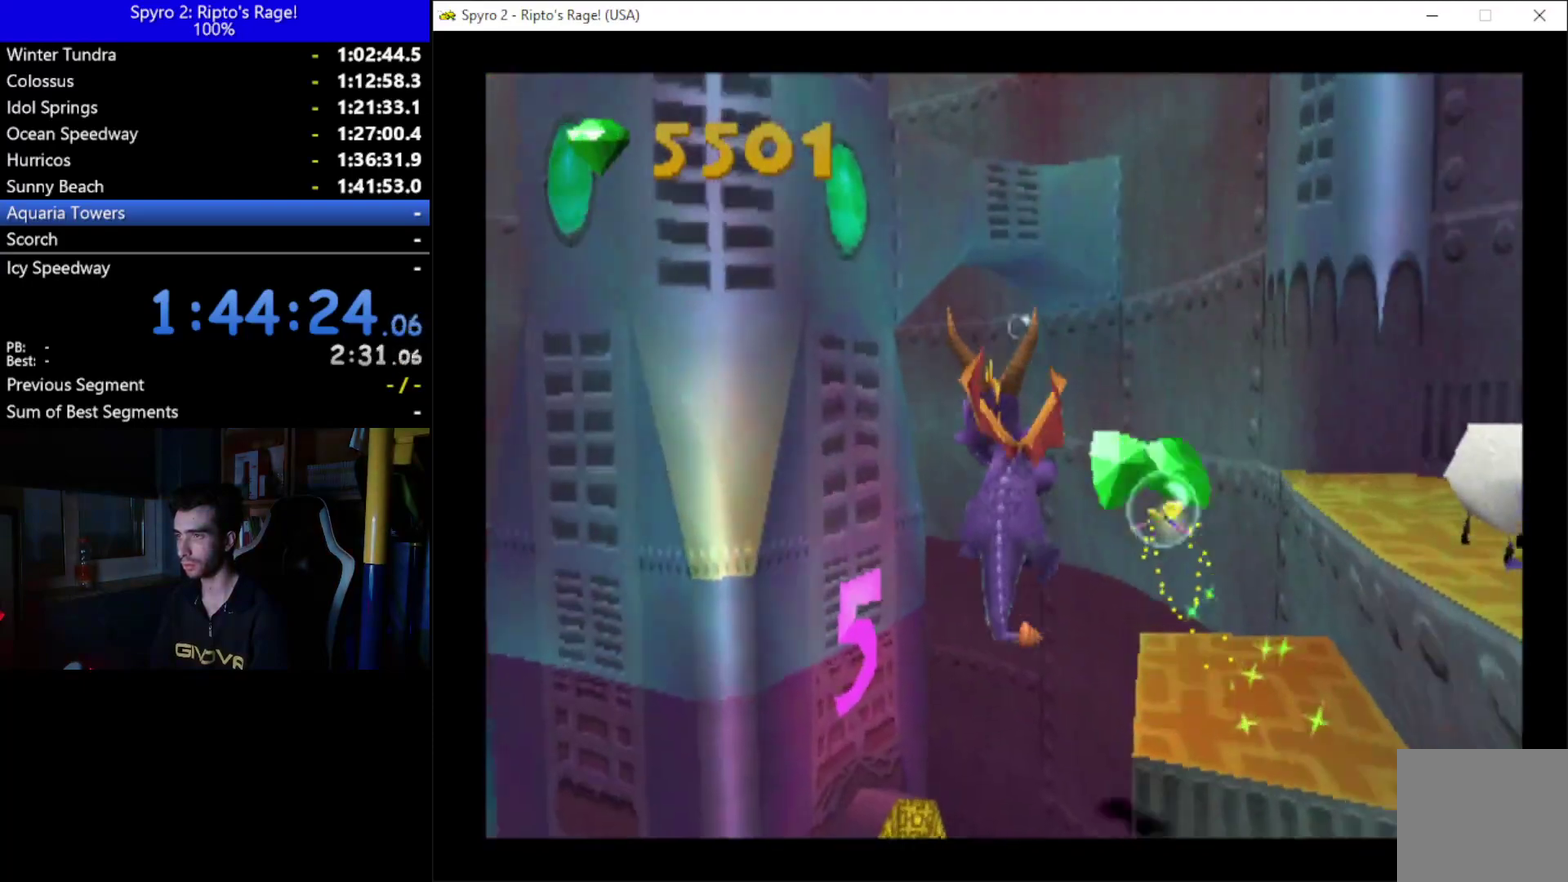
{"buttons": ["X"], "left_stick": "up", "right_stick": "center", "button_events": [[67, "X", "down"], [367, "DPAD_DOWN", "up"]]}
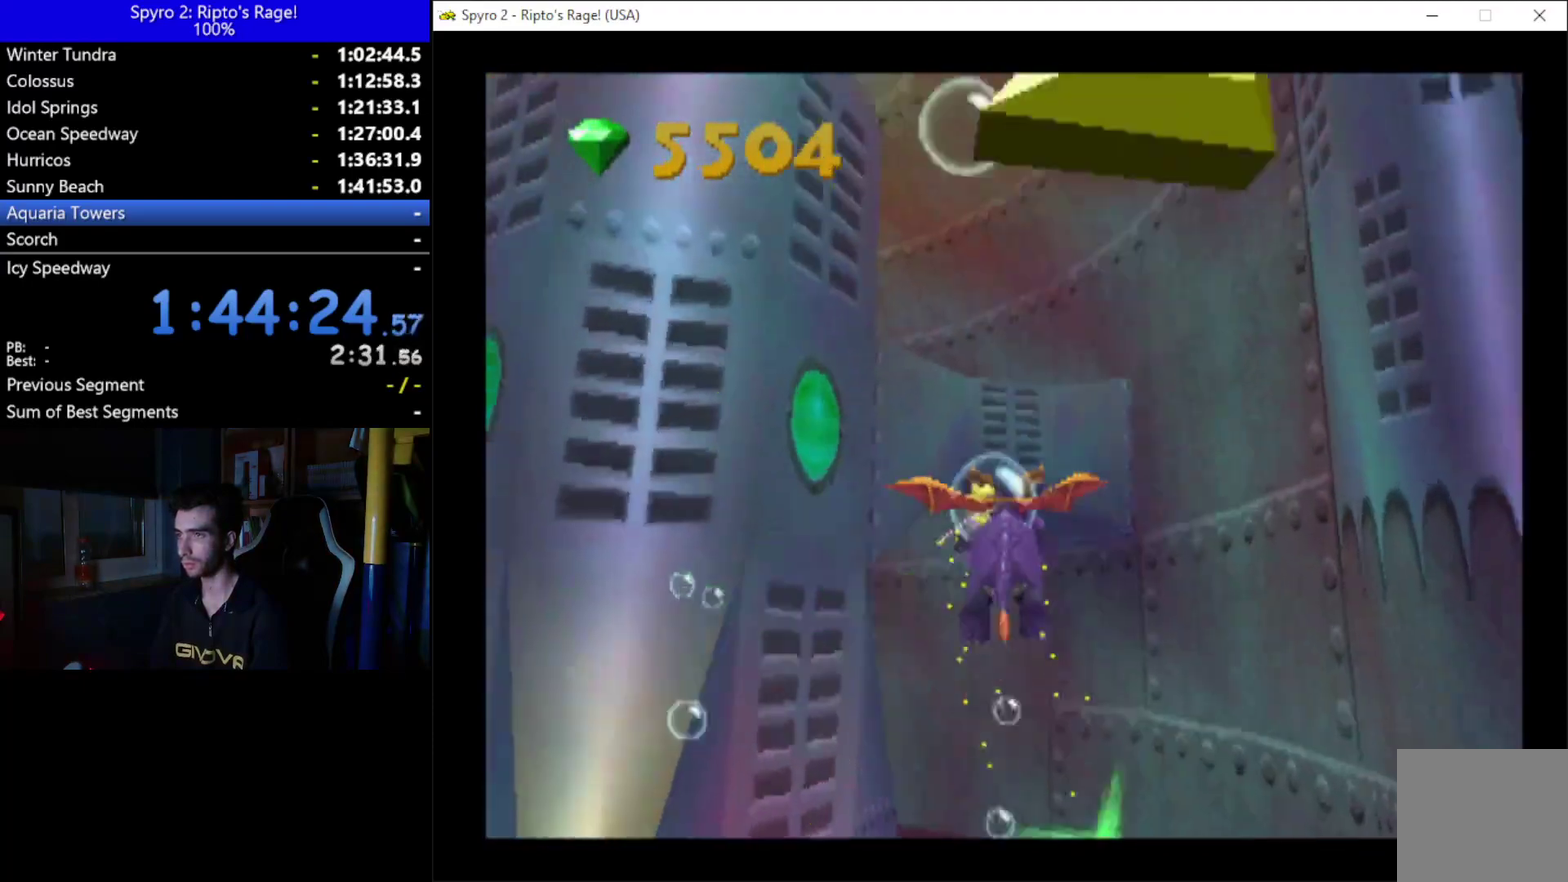
{"buttons": ["X", "DPAD_DOWN"], "left_stick": "up", "right_stick": "center", "button_events": [[500, "DPAD_DOWN", "down"]]}
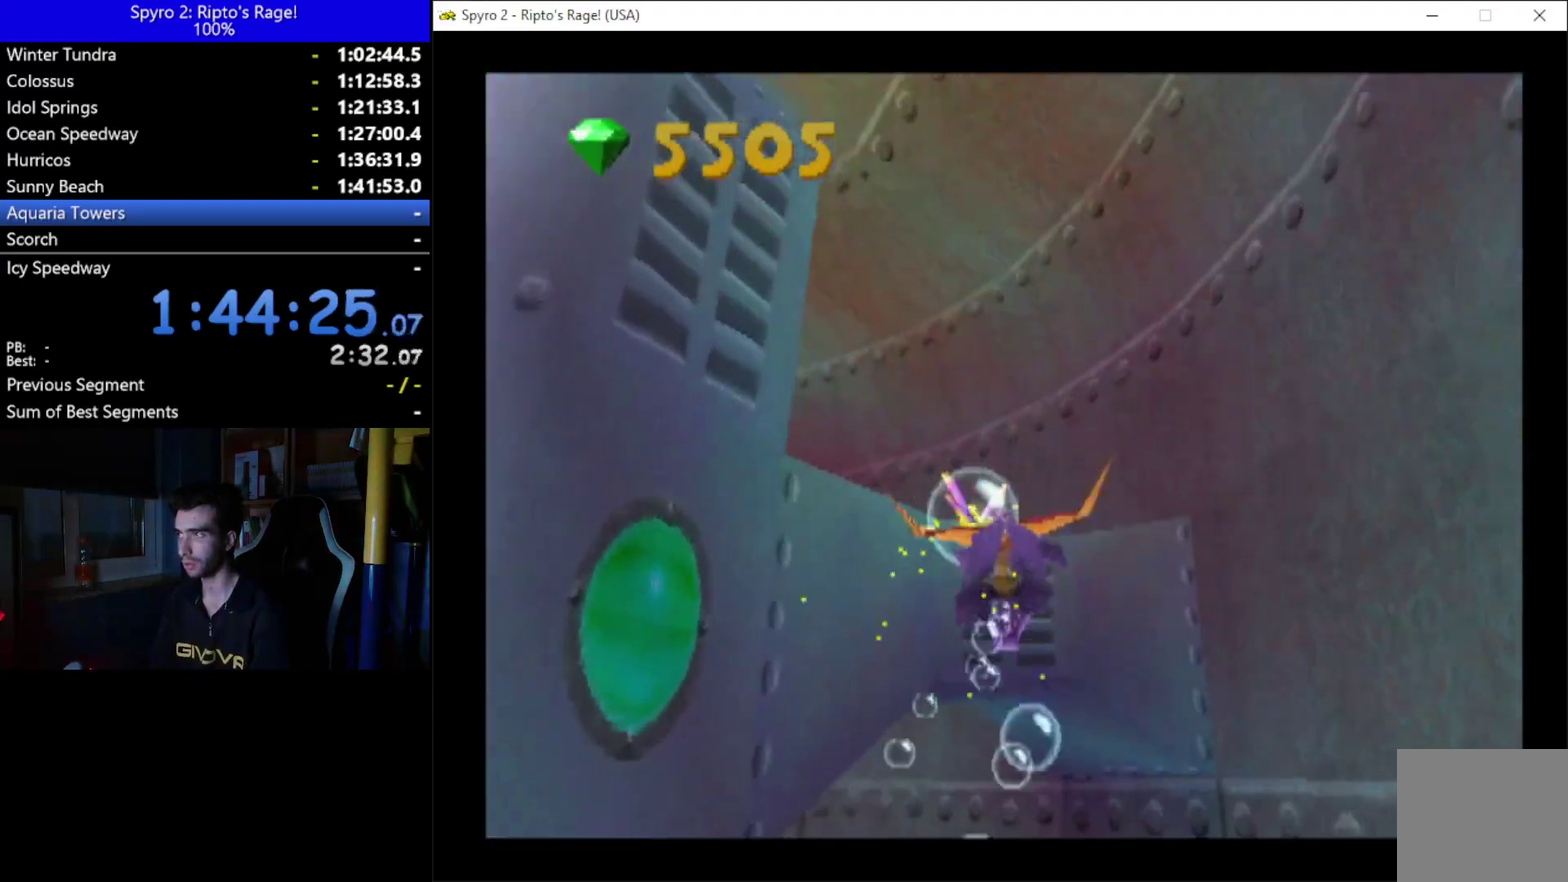
{"buttons": ["X"], "left_stick": "up", "right_stick": "center", "button_events": [[100, "DPAD_LEFT", "down"], [133, "DPAD_DOWN", "up"], [467, "DPAD_LEFT", "up"]]}
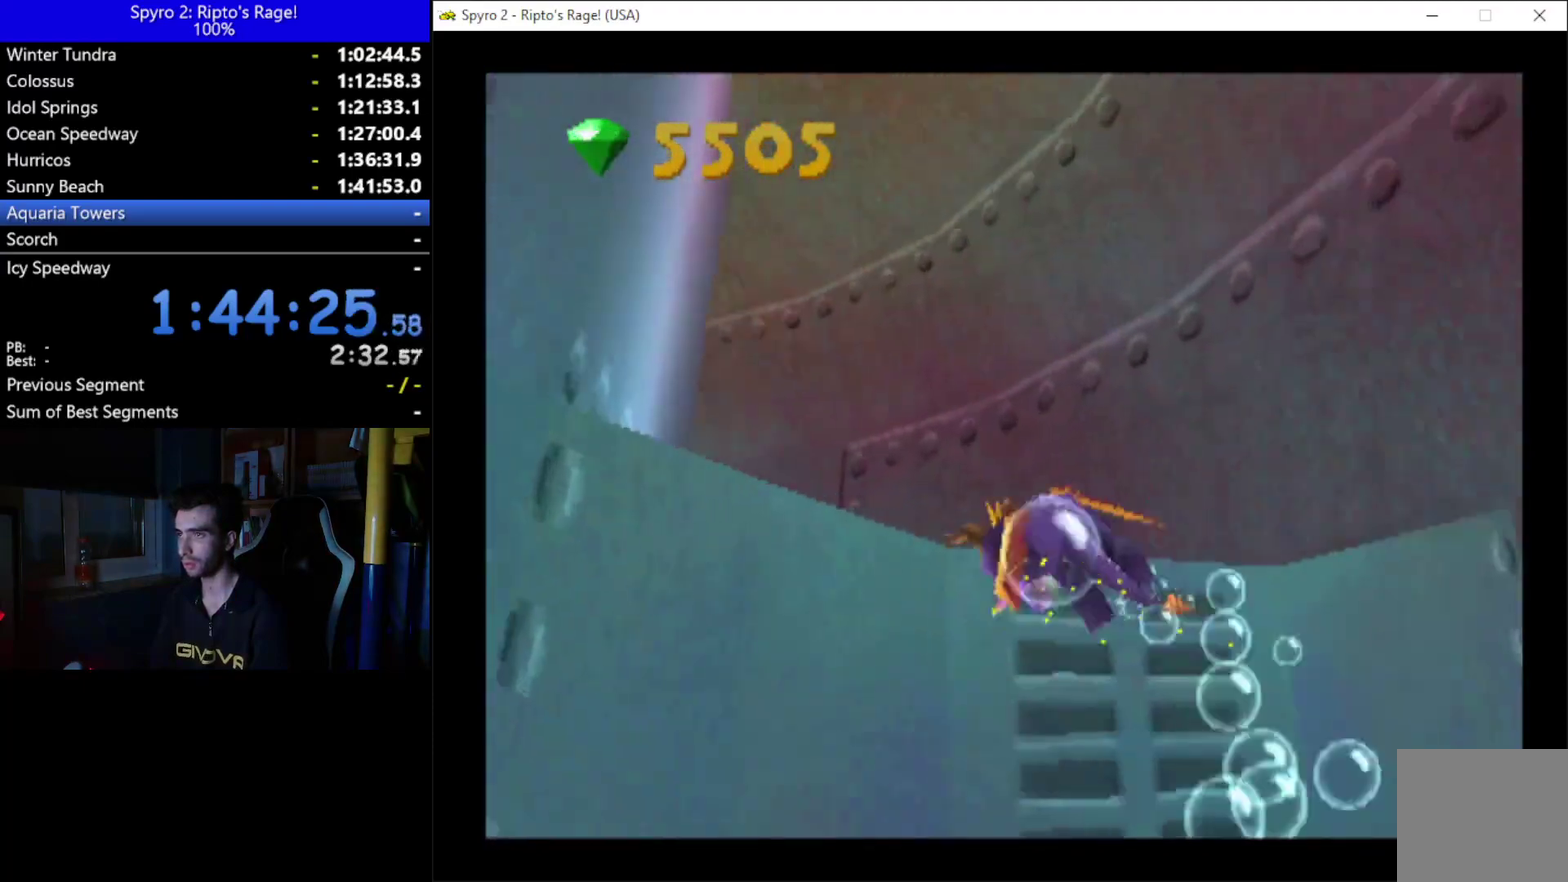
{"buttons": ["X"], "left_stick": "up", "right_stick": "center", "button_events": [[67, "DPAD_LEFT", "down"], [367, "DPAD_LEFT", "up"]]}
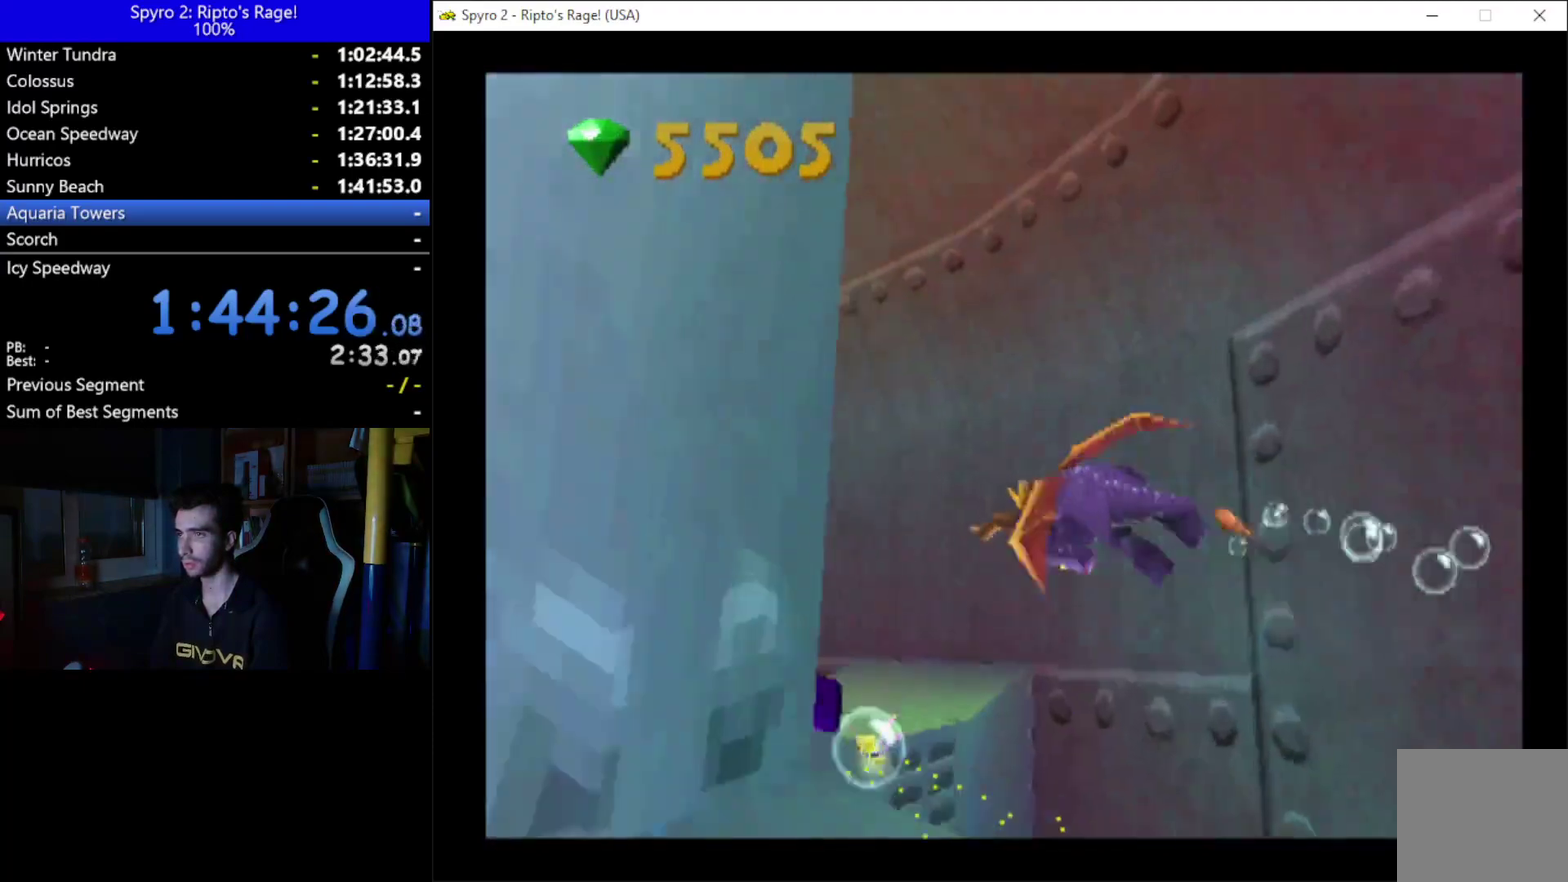
{"buttons": ["DPAD_UP", "DPAD_RIGHT"], "left_stick": "up", "right_stick": "center", "button_events": [[100, "DPAD_LEFT", "down"], [233, "DPAD_LEFT", "up"], [300, "X", "up"], [367, "DPAD_UP", "down"], [500, "DPAD_RIGHT", "down"]]}
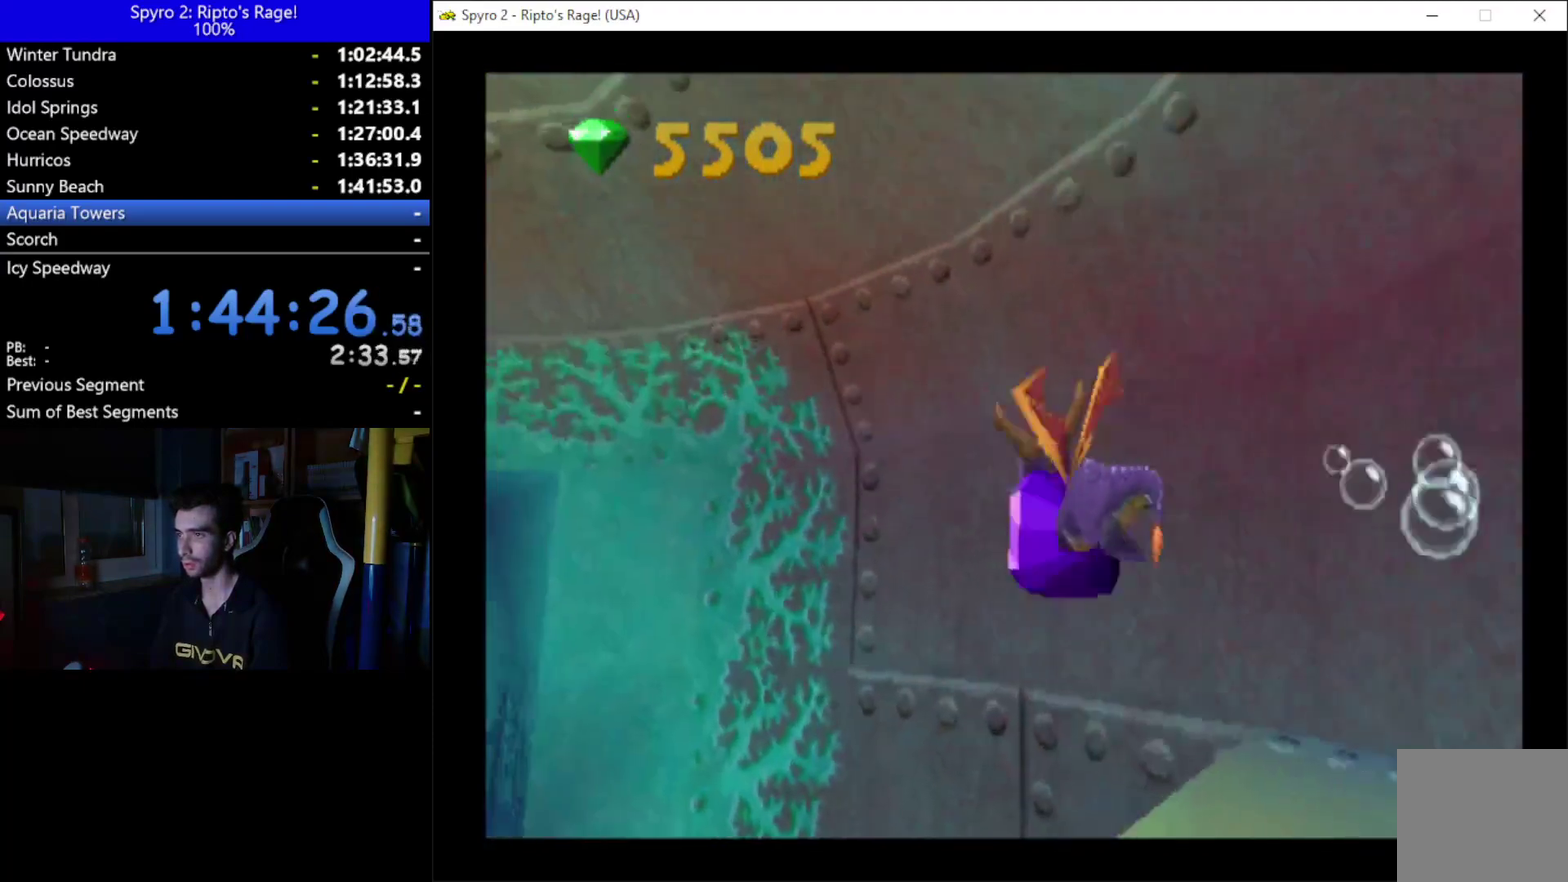
{"buttons": ["DPAD_RIGHT"], "left_stick": "up", "right_stick": "center", "button_events": [[133, "DPAD_UP", "up"]]}
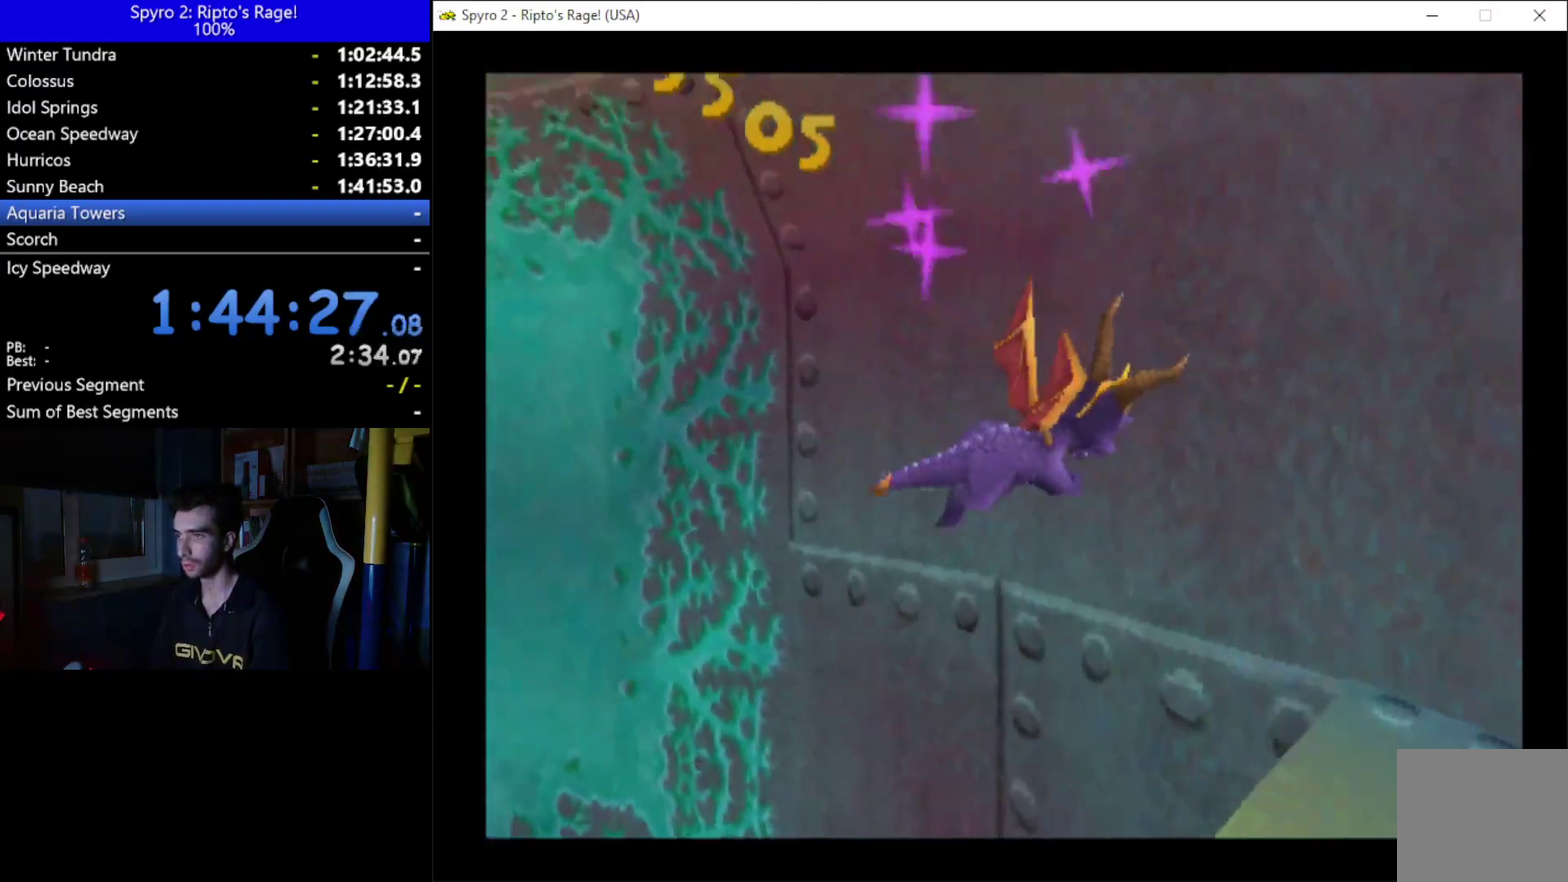
{"buttons": ["DPAD_RIGHT"], "left_stick": "up", "right_stick": "center", "button_events": [[67, "DPAD_DOWN", "down"], [367, "DPAD_DOWN", "up"]]}
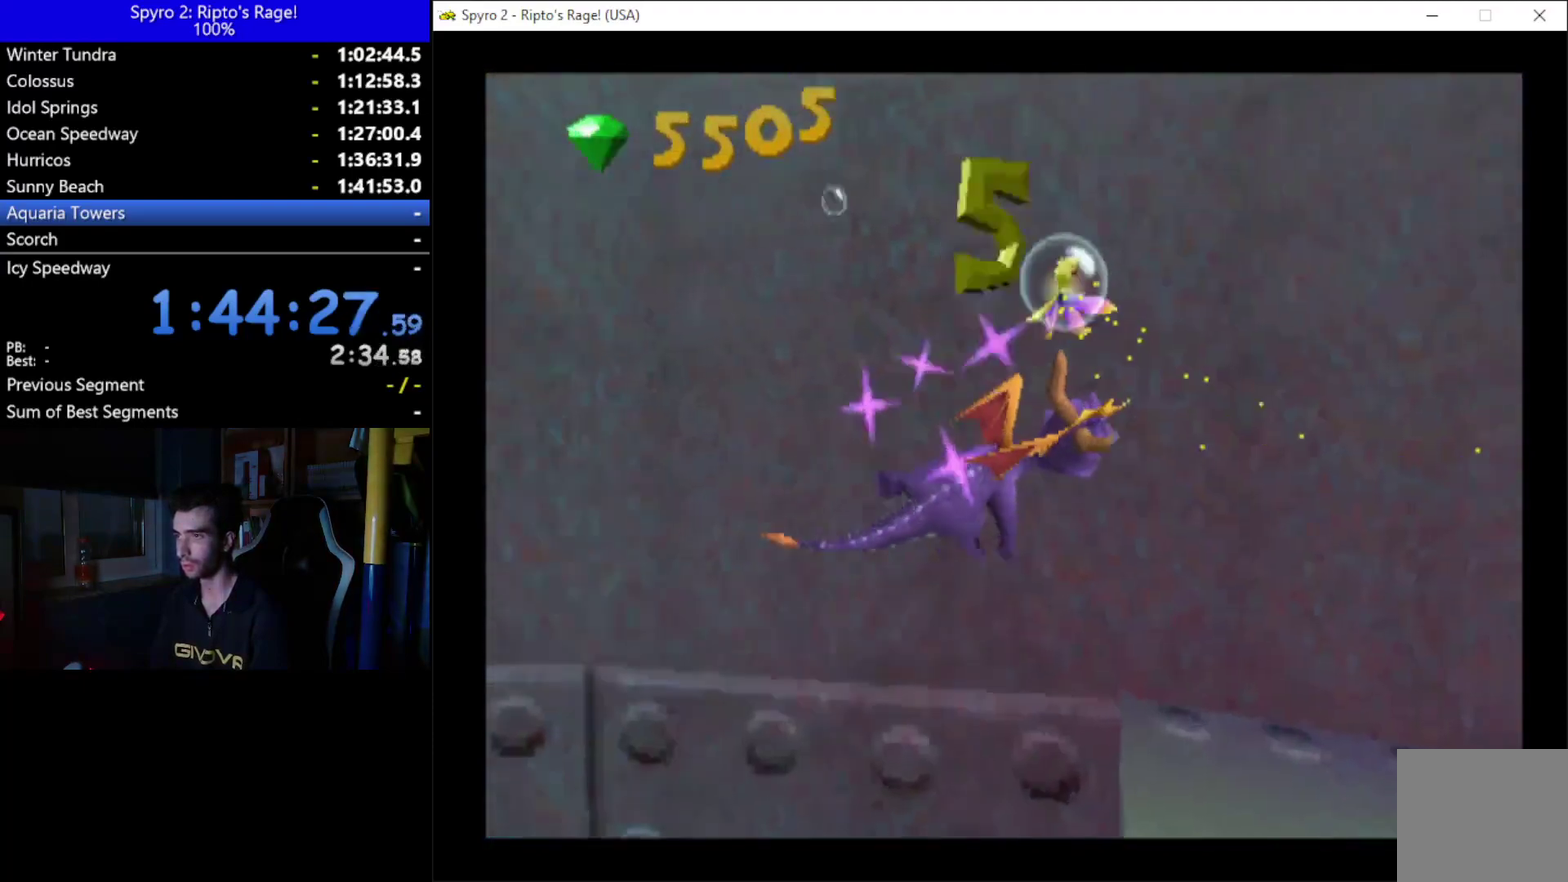
{"buttons": ["DPAD_UP", "DPAD_RIGHT"], "left_stick": "up", "right_stick": "center", "button_events": [[233, "DPAD_UP", "down"], [367, "DPAD_UP", "up"], [433, "DPAD_UP", "down"]]}
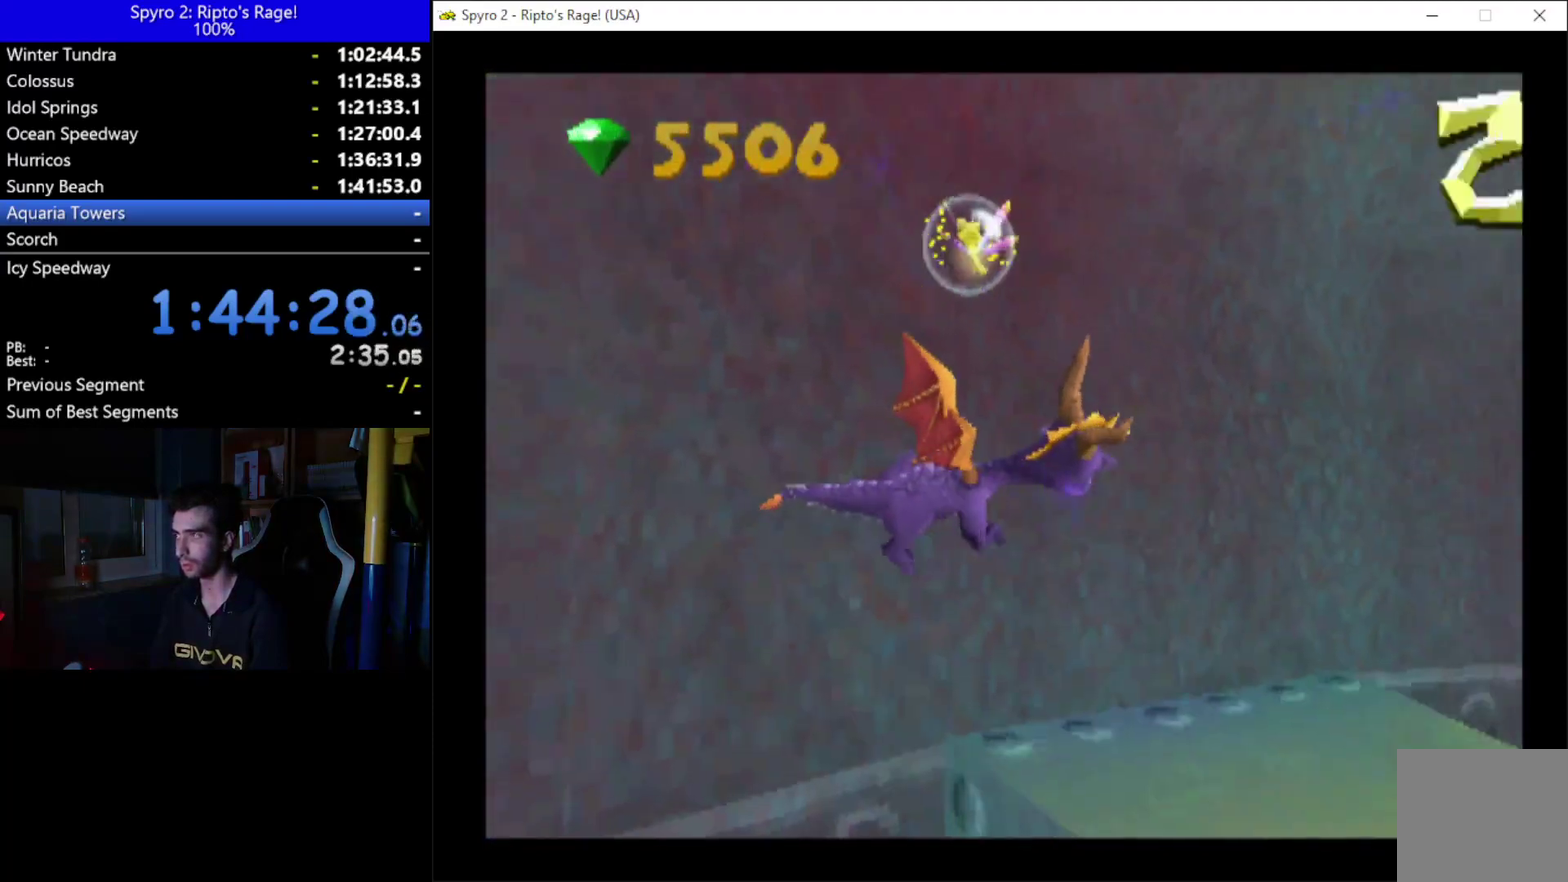
{"buttons": ["X"], "left_stick": "up", "right_stick": "center", "button_events": [[267, "X", "down"], [333, "DPAD_RIGHT", "up"], [333, "DPAD_UP", "up"]]}
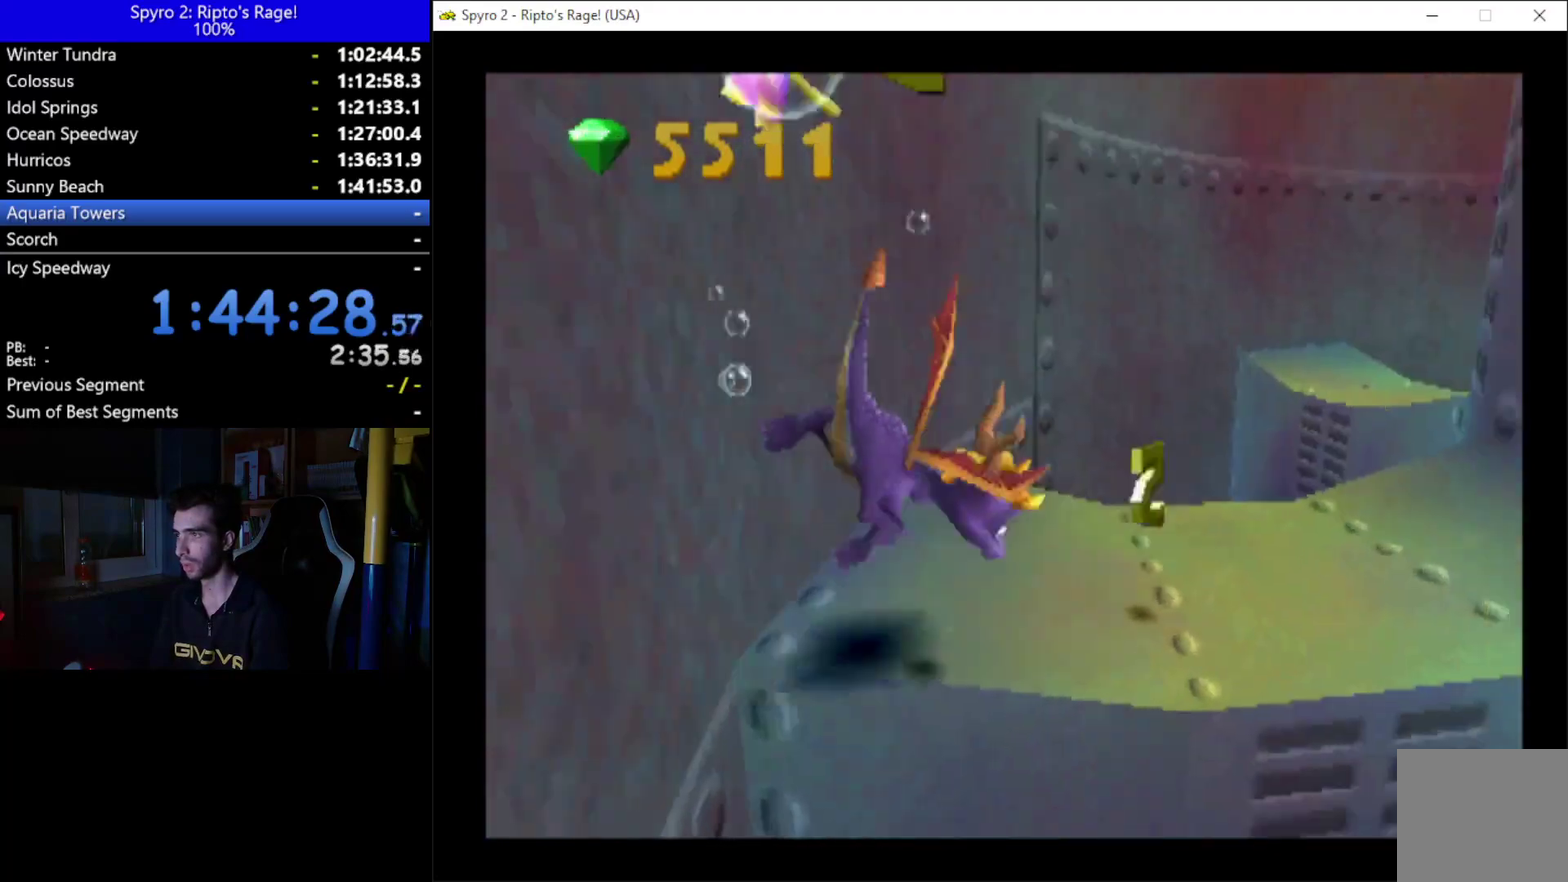
{"buttons": ["X", "DPAD_UP"], "left_stick": "up", "right_stick": "center", "button_events": [[67, "DPAD_UP", "down"], [100, "DPAD_LEFT", "down"], [267, "DPAD_LEFT", "up"]]}
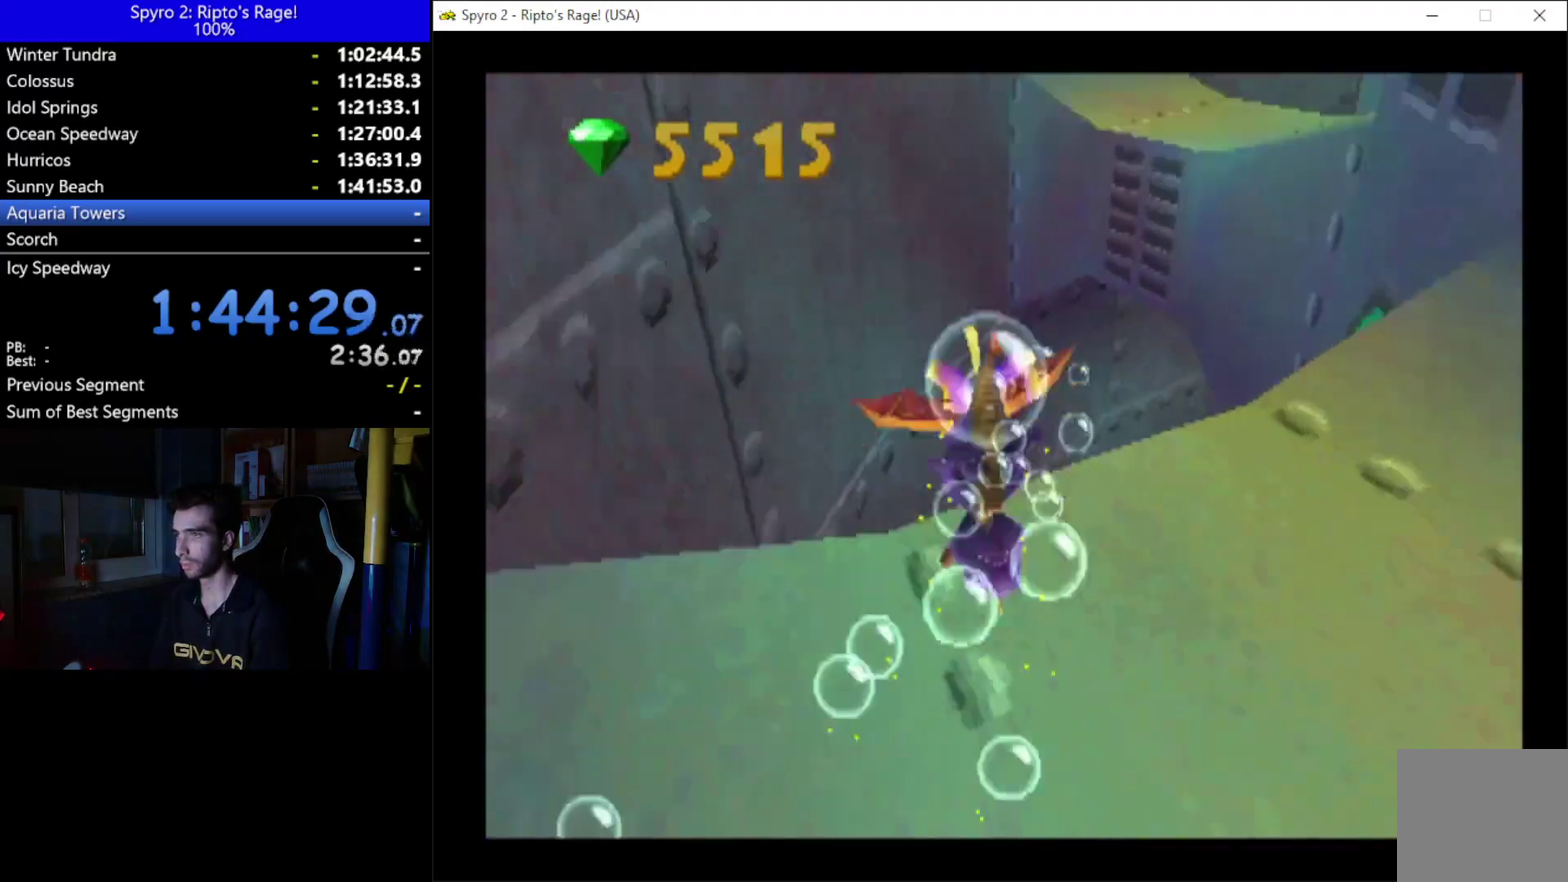
{"buttons": ["X", "DPAD_UP"], "left_stick": "up", "right_stick": "center", "button_events": [[133, "DPAD_RIGHT", "down"], [400, "DPAD_RIGHT", "up"]]}
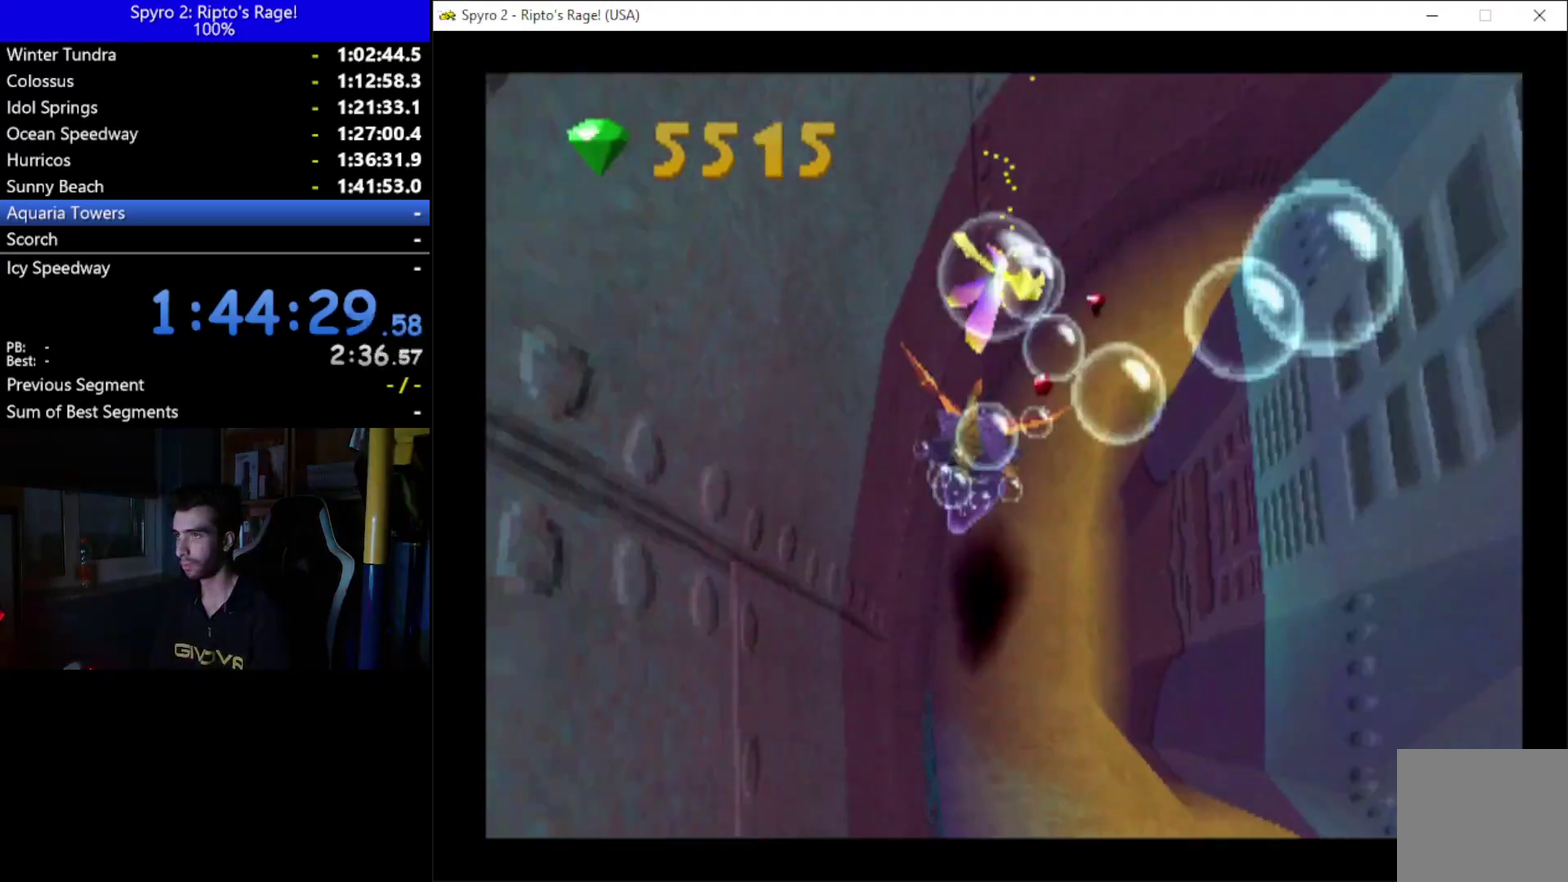
{"buttons": ["X", "DPAD_UP"], "left_stick": "up", "right_stick": "center", "button_events": []}
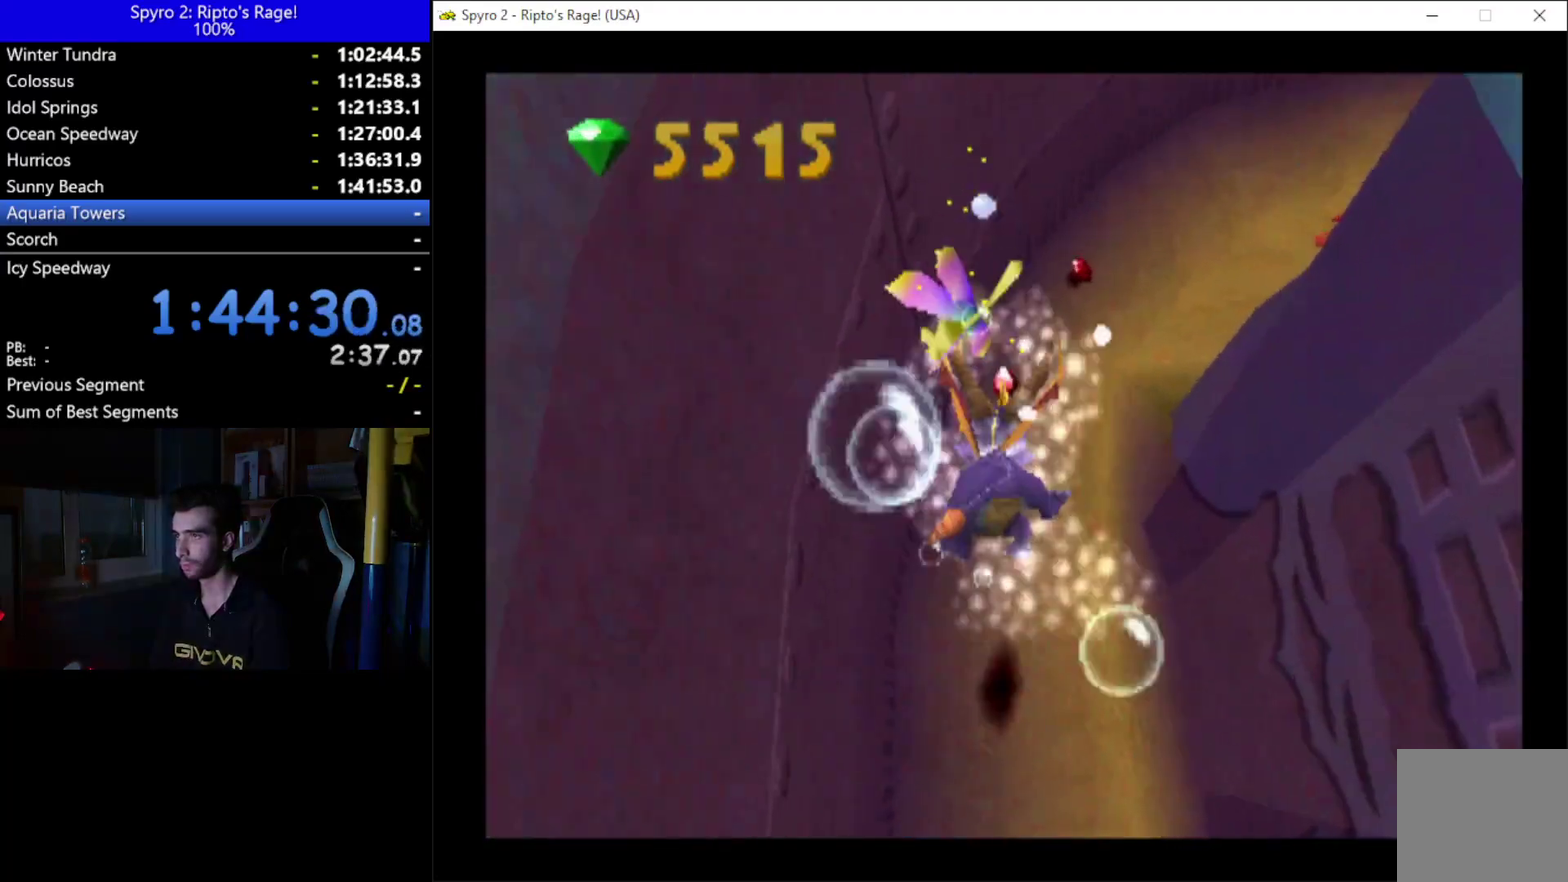
{"buttons": ["X", "DPAD_DOWN"], "left_stick": "up", "right_stick": "center", "button_events": [[300, "DPAD_UP", "up"], [467, "DPAD_DOWN", "down"]]}
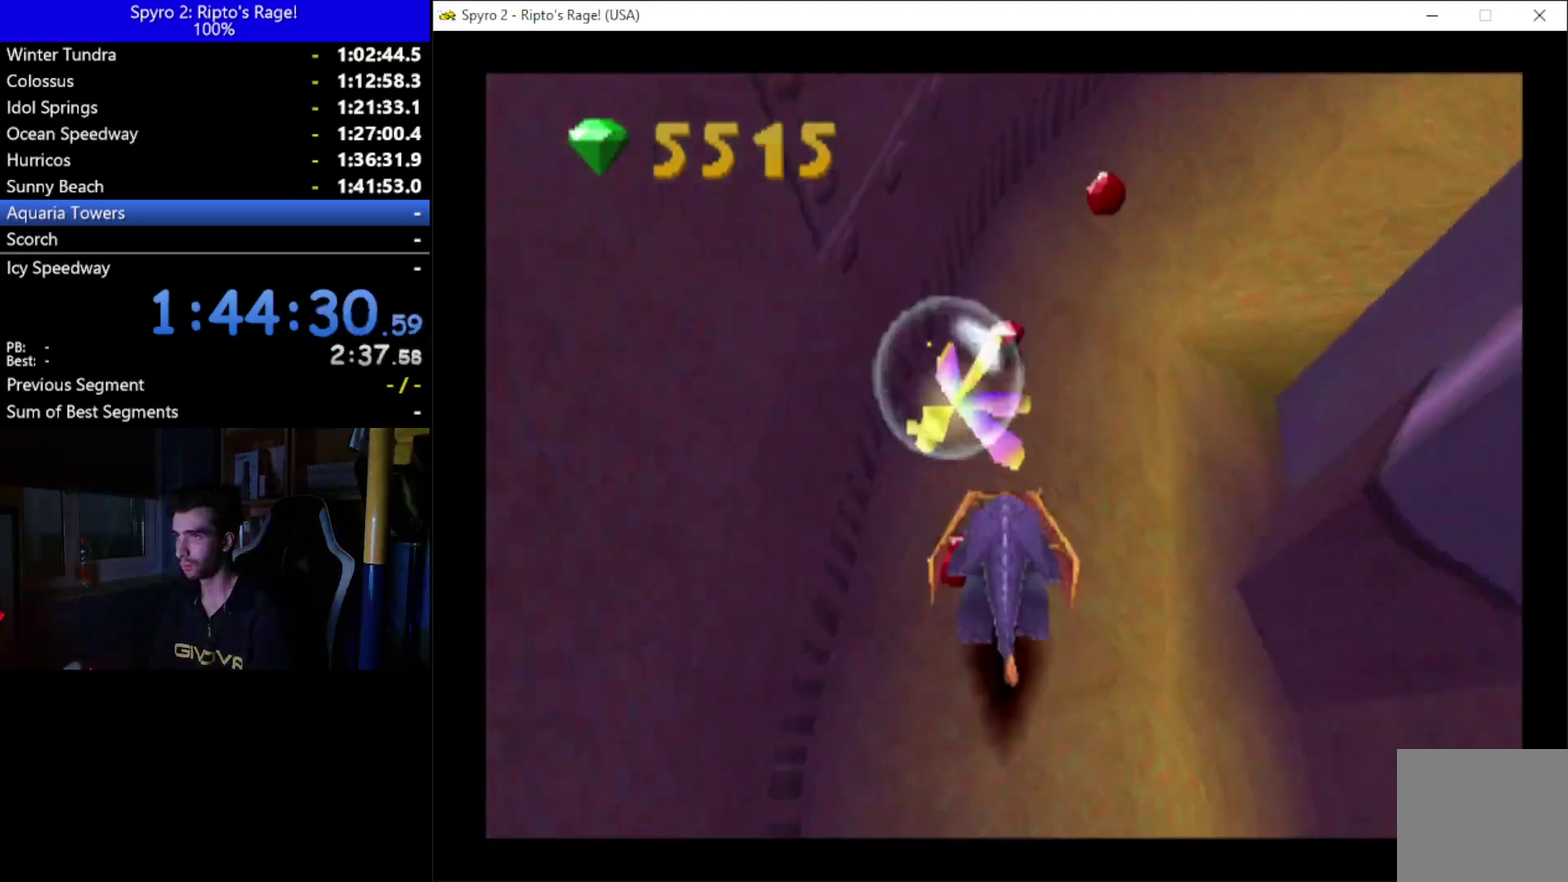
{"buttons": ["X", "DPAD_DOWN", "DPAD_RIGHT"], "left_stick": "up", "right_stick": "center", "button_events": [[33, "DPAD_RIGHT", "down"]]}
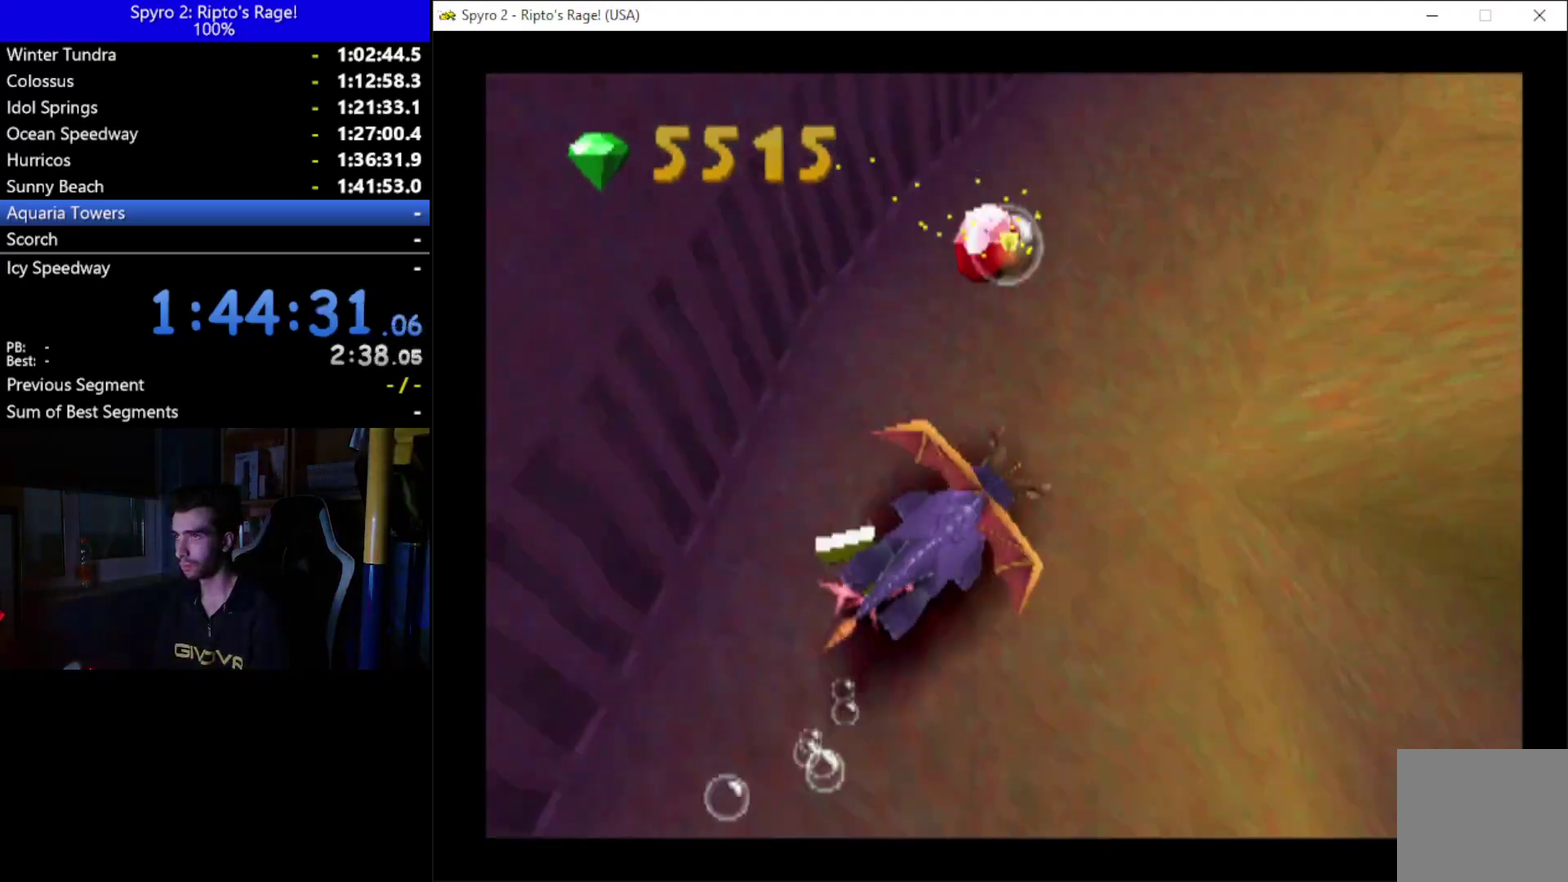
{"buttons": [], "left_stick": "up", "right_stick": "center", "button_events": [[67, "DPAD_DOWN", "up"], [100, "X", "up"], [233, "DPAD_RIGHT", "up"]]}
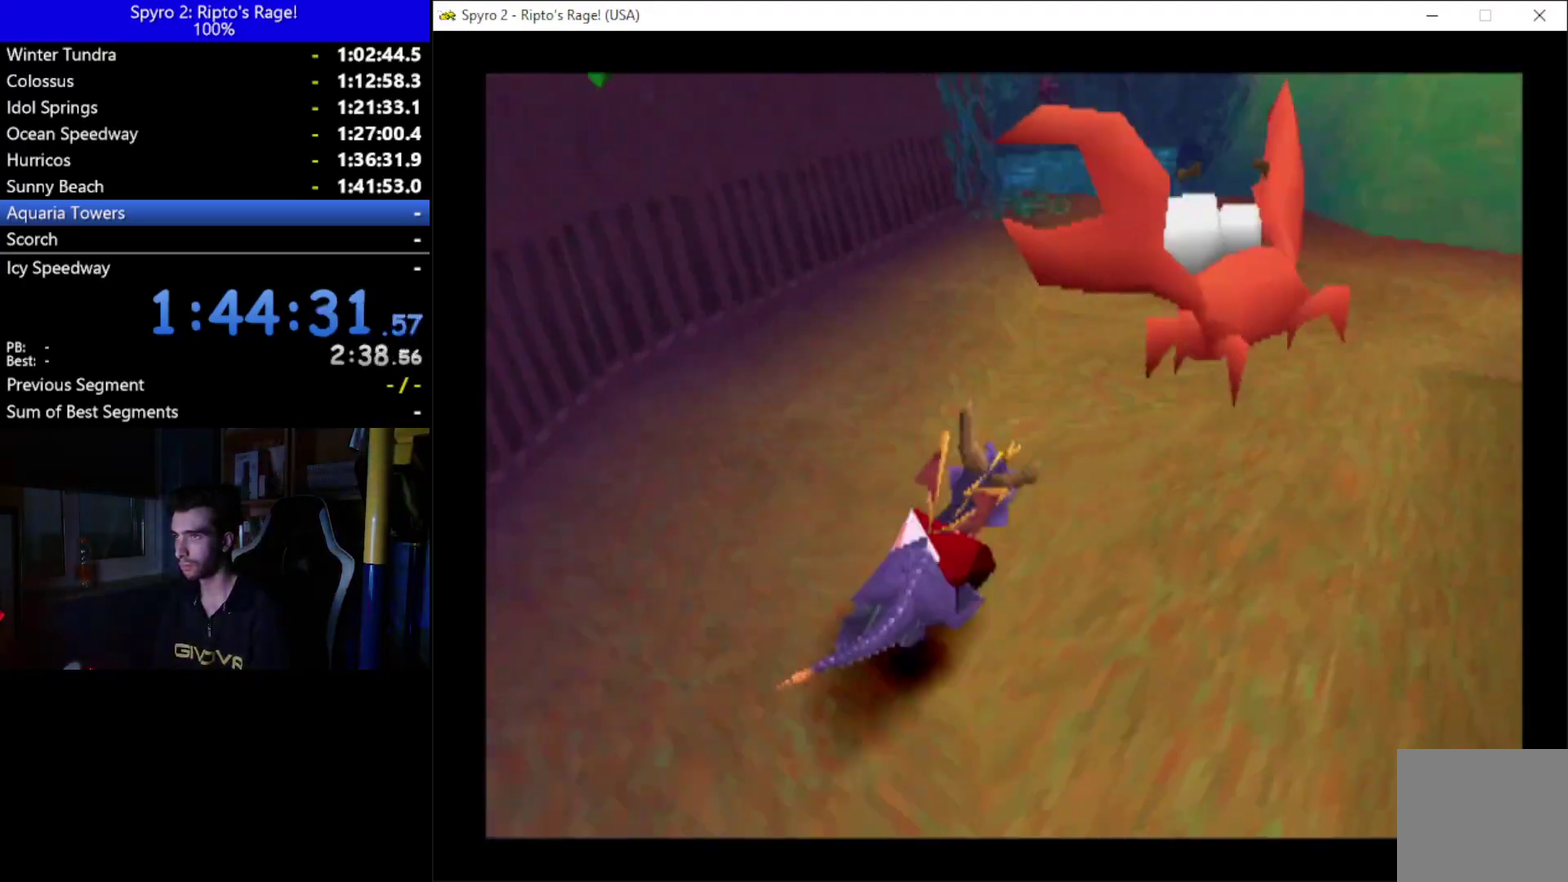
{"buttons": ["X", "DPAD_RIGHT"], "left_stick": "up", "right_stick": "center", "button_events": [[67, "DPAD_RIGHT", "down"], [167, "X", "down"], [233, "DPAD_RIGHT", "up"], [367, "DPAD_RIGHT", "down"]]}
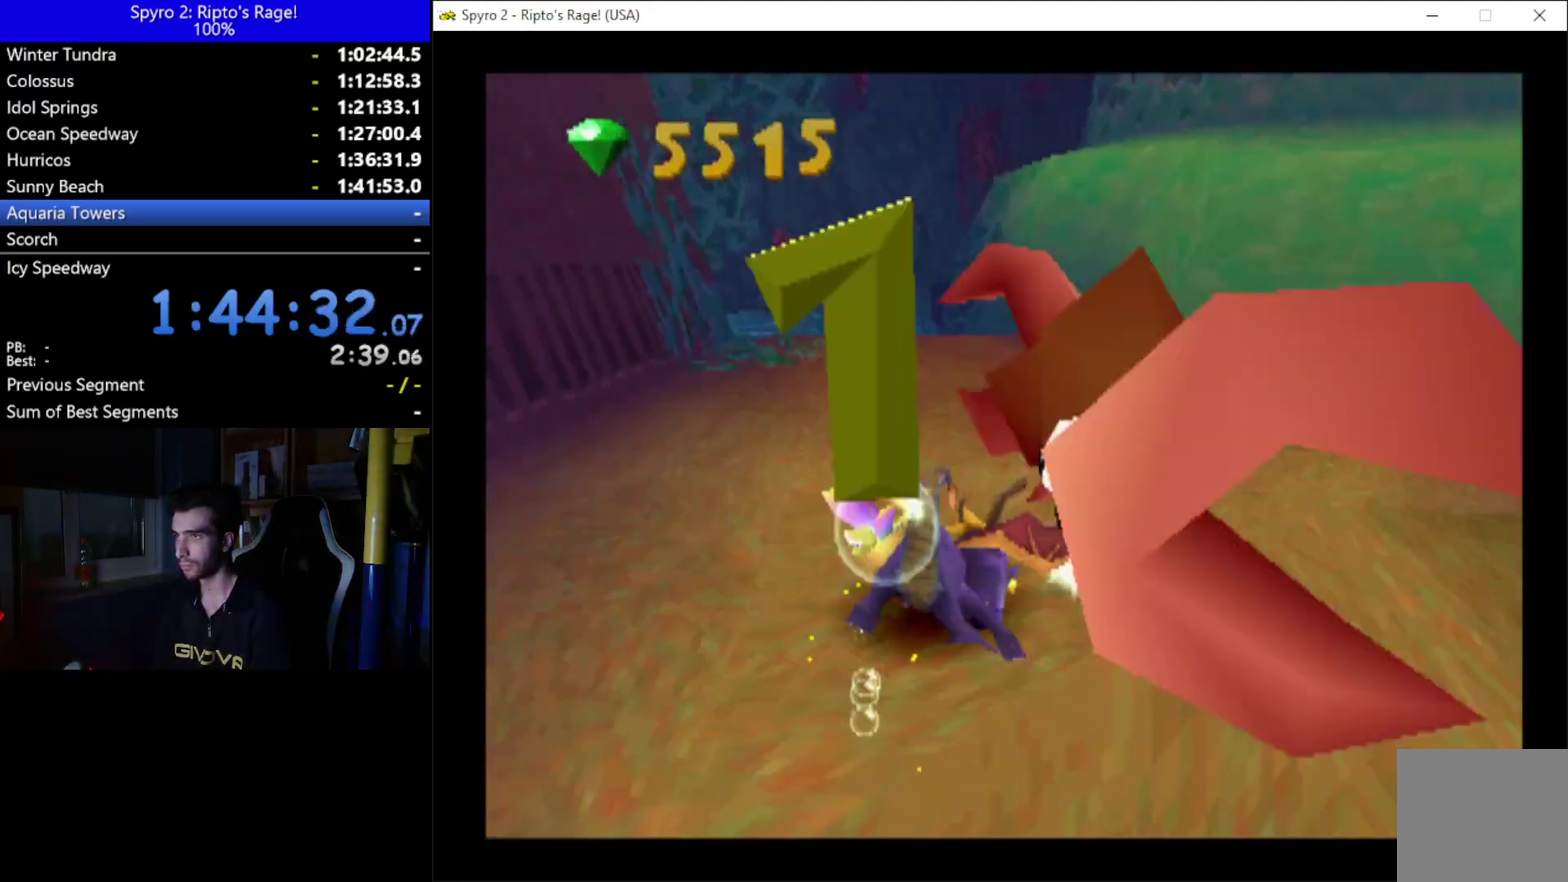
{"buttons": ["DPAD_RIGHT"], "left_stick": "up", "right_stick": "center", "button_events": [[67, "X", "up"]]}
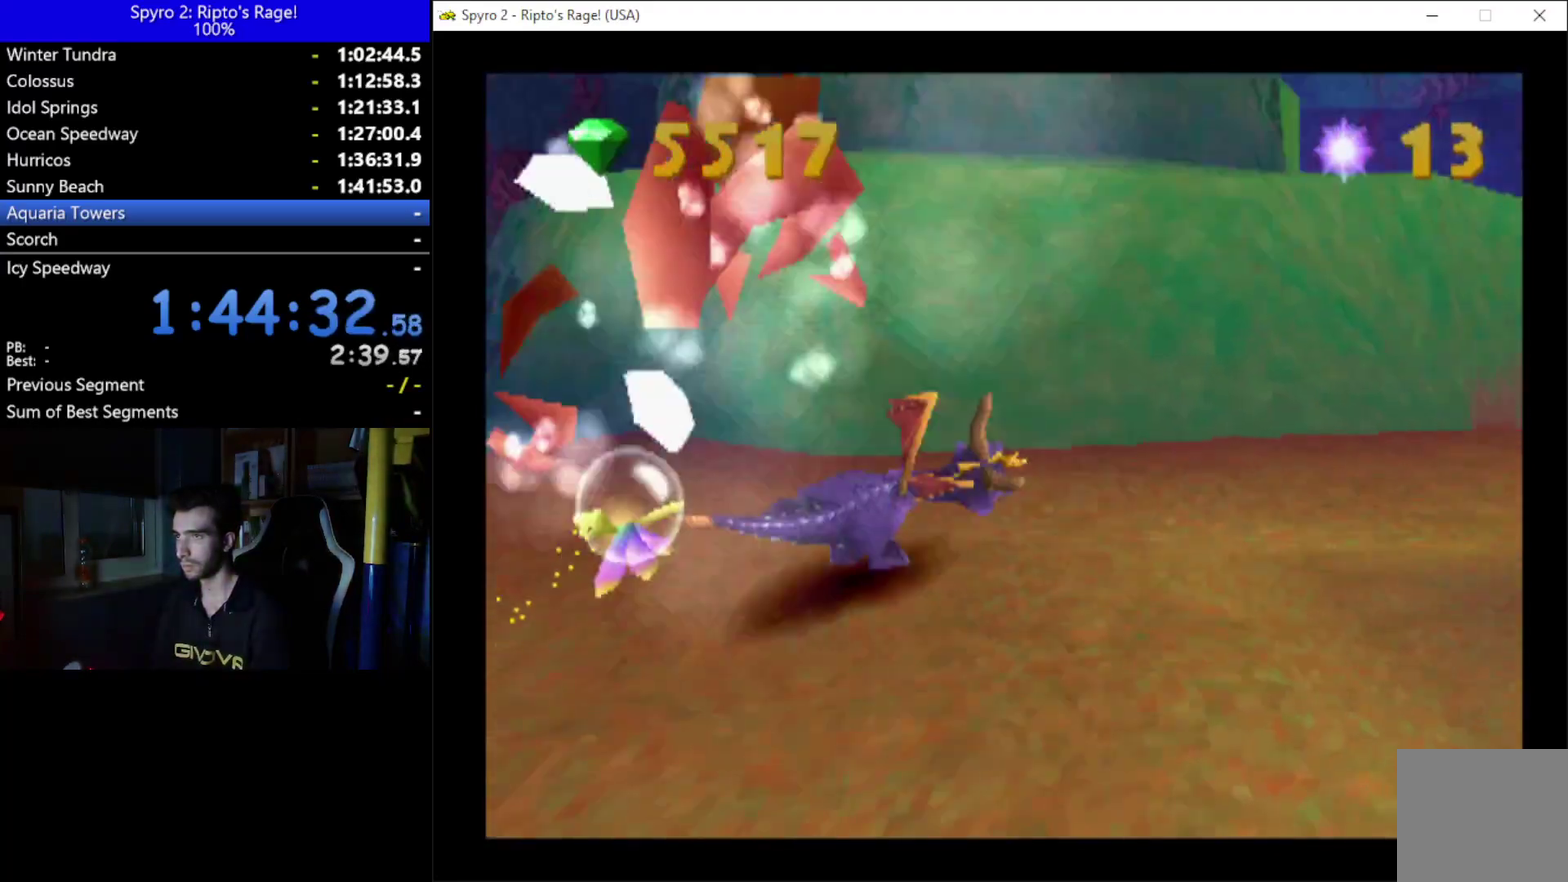
{"buttons": ["DPAD_RIGHT"], "left_stick": "up", "right_stick": "center", "button_events": [[300, "DPAD_DOWN", "down"], [467, "DPAD_DOWN", "up"]]}
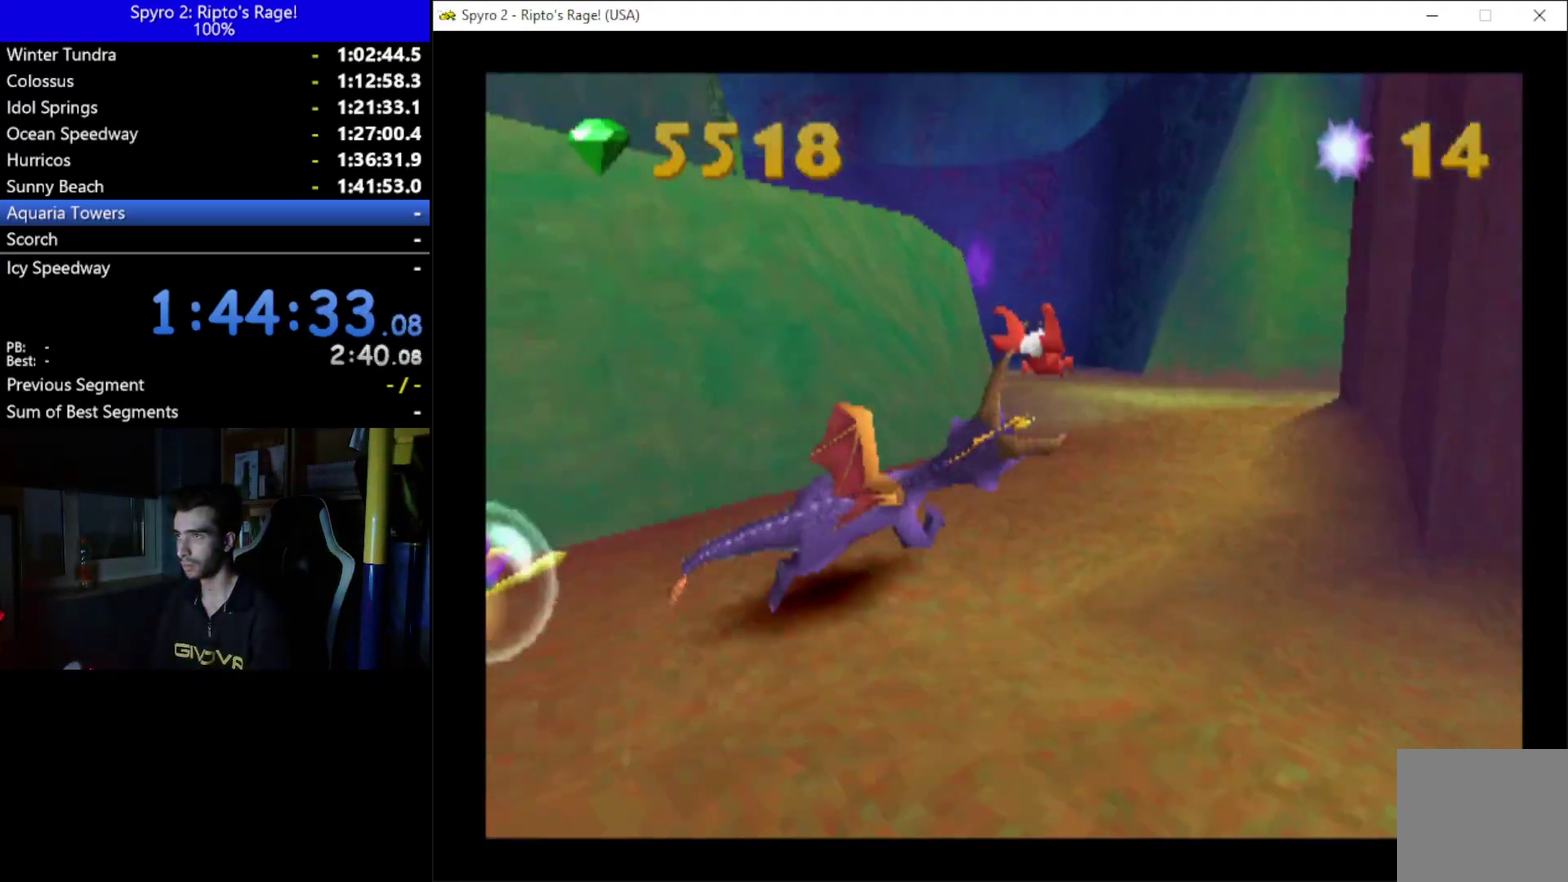
{"buttons": ["DPAD_RIGHT"], "left_stick": "up", "right_stick": "center", "button_events": []}